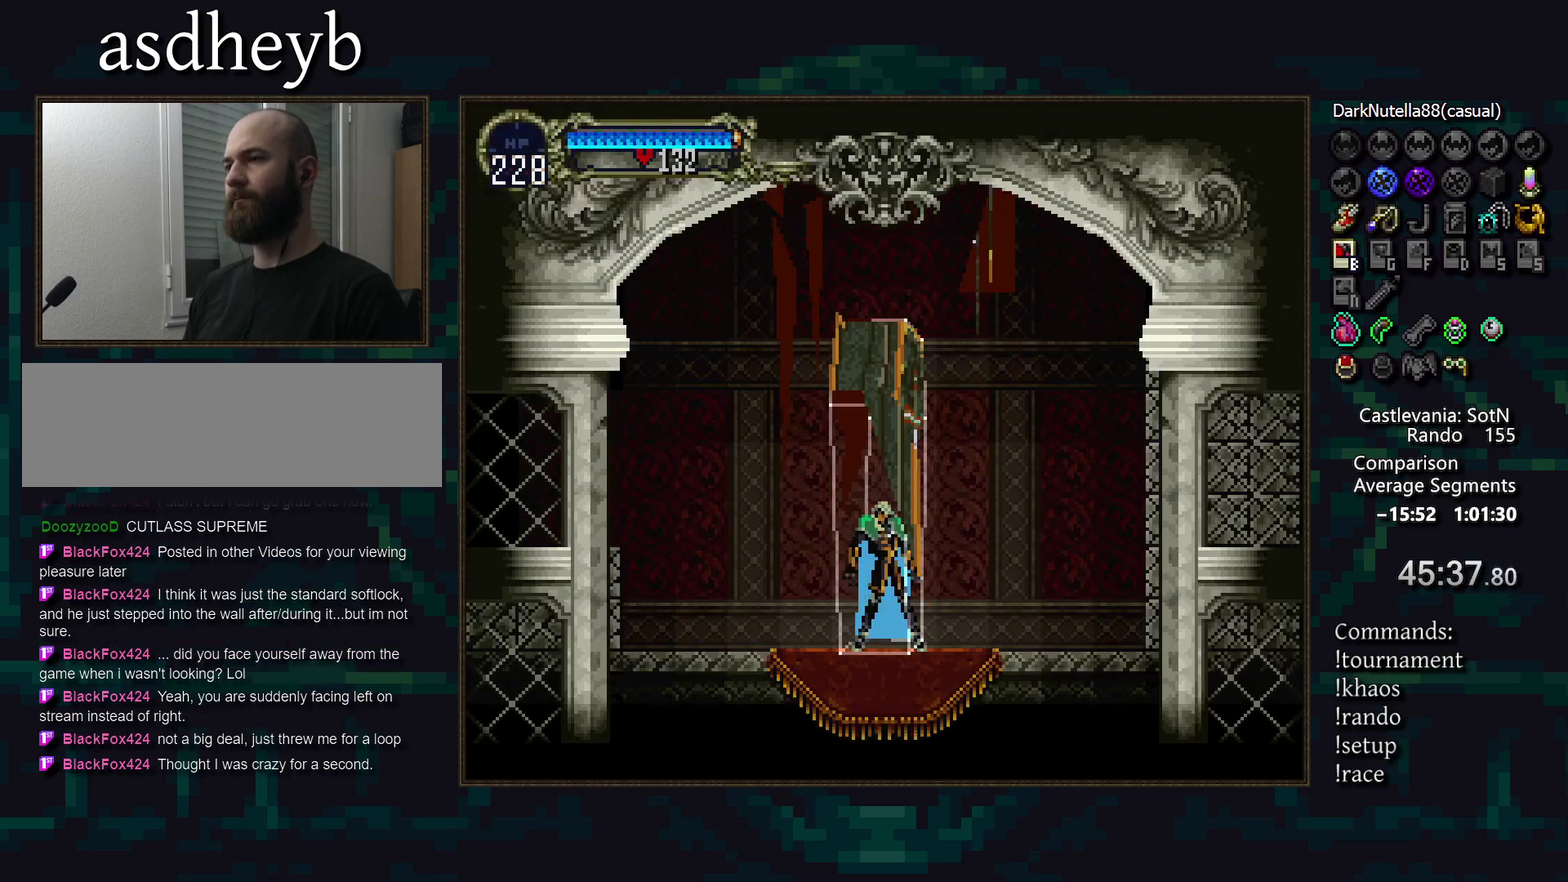
Gameplay with a controller (PlayStation layout); each line is a JSON object with the inputs held at the frame after it. "events" lists button and stick changes between this image and that frame as [ms after this image, input, new state], when the widget could be followed in between. Not read: CIRCLE CROSS DPAD_RIGHT L3 R3 TRIANGLE.
{"buttons": [], "events": []}
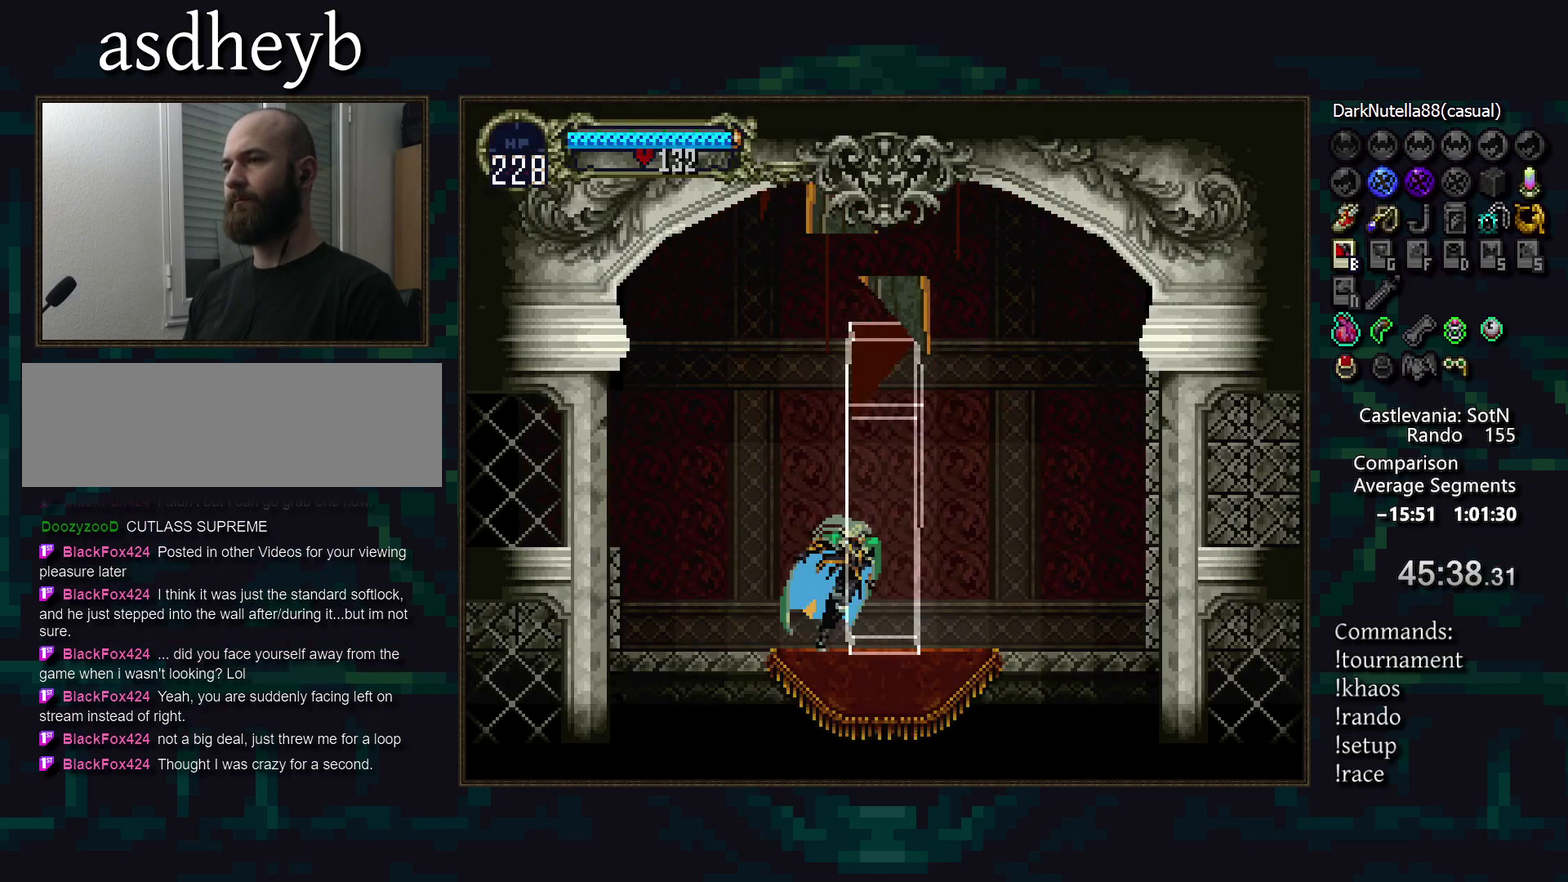
{"buttons": [], "events": [[100, "DPAD_LEFT", "down"], [367, "DPAD_LEFT", "up"]]}
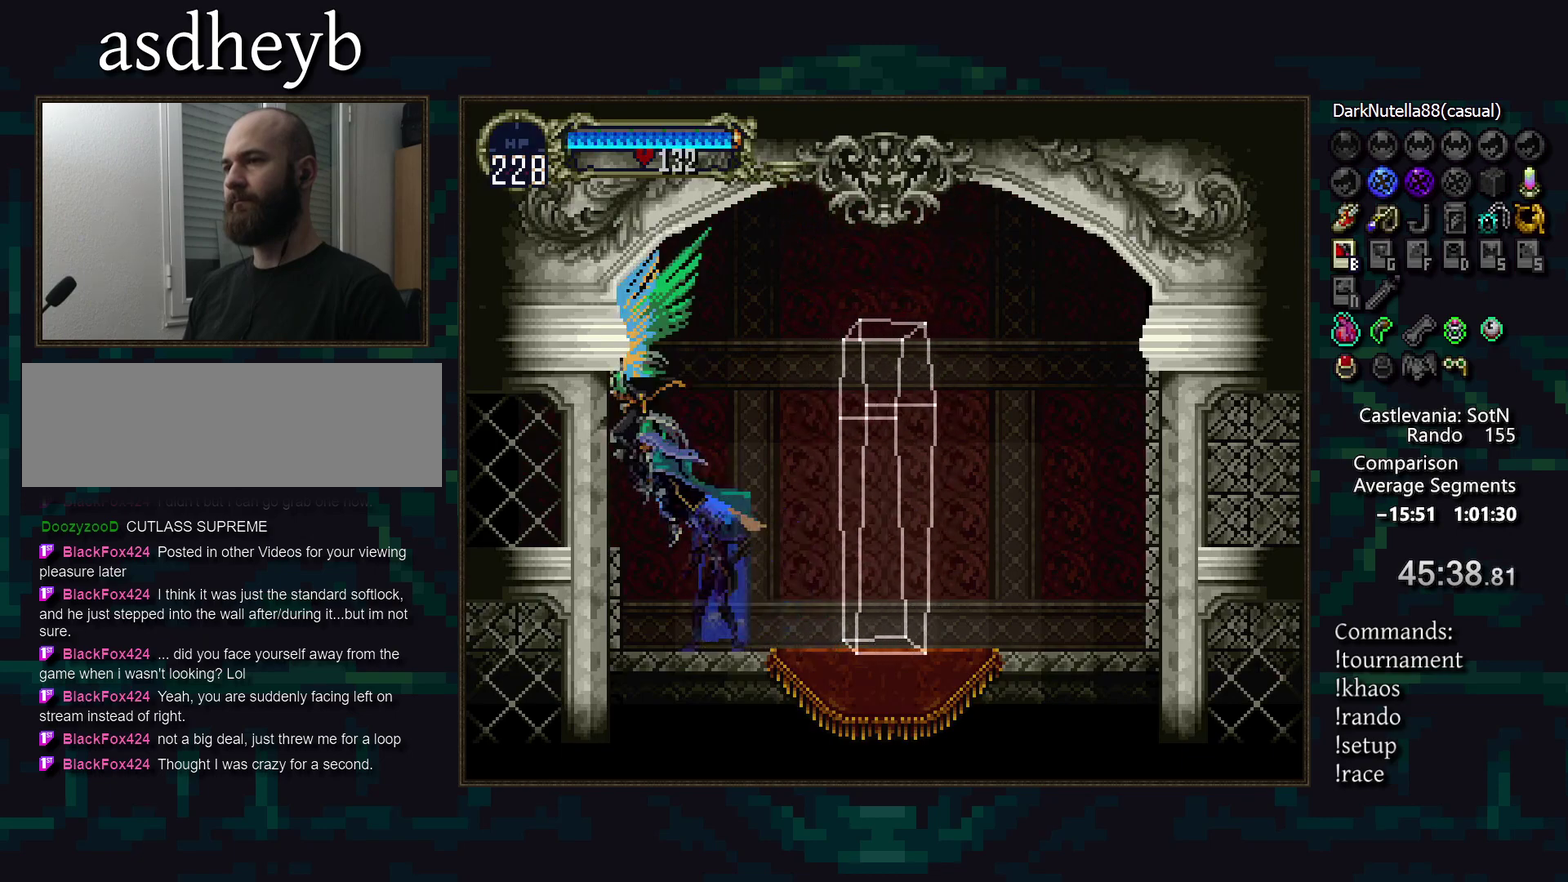
{"buttons": [], "events": []}
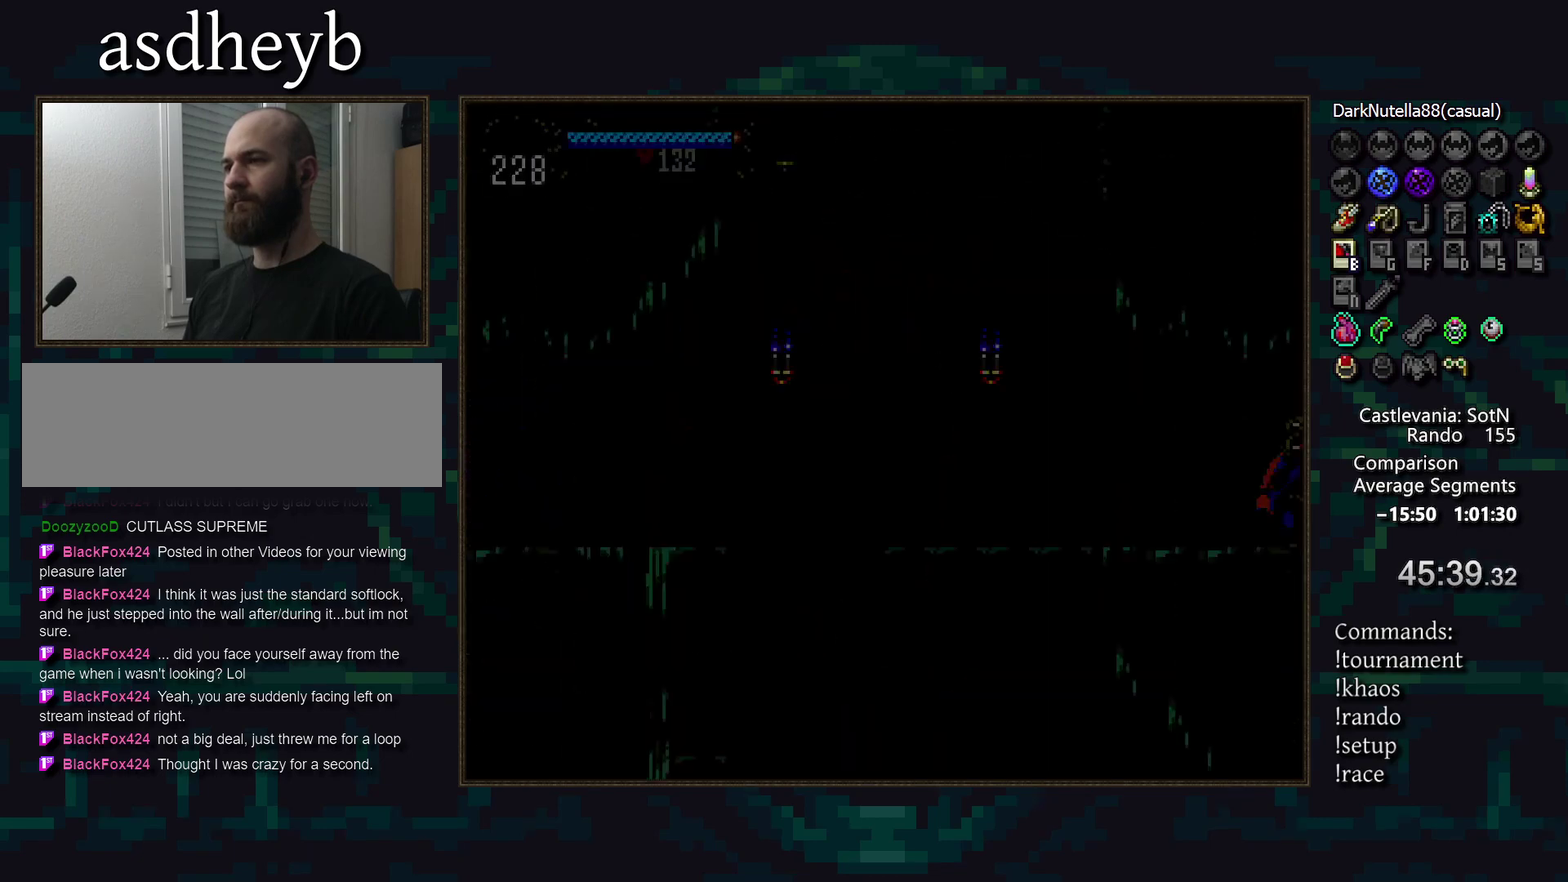
{"buttons": [], "events": []}
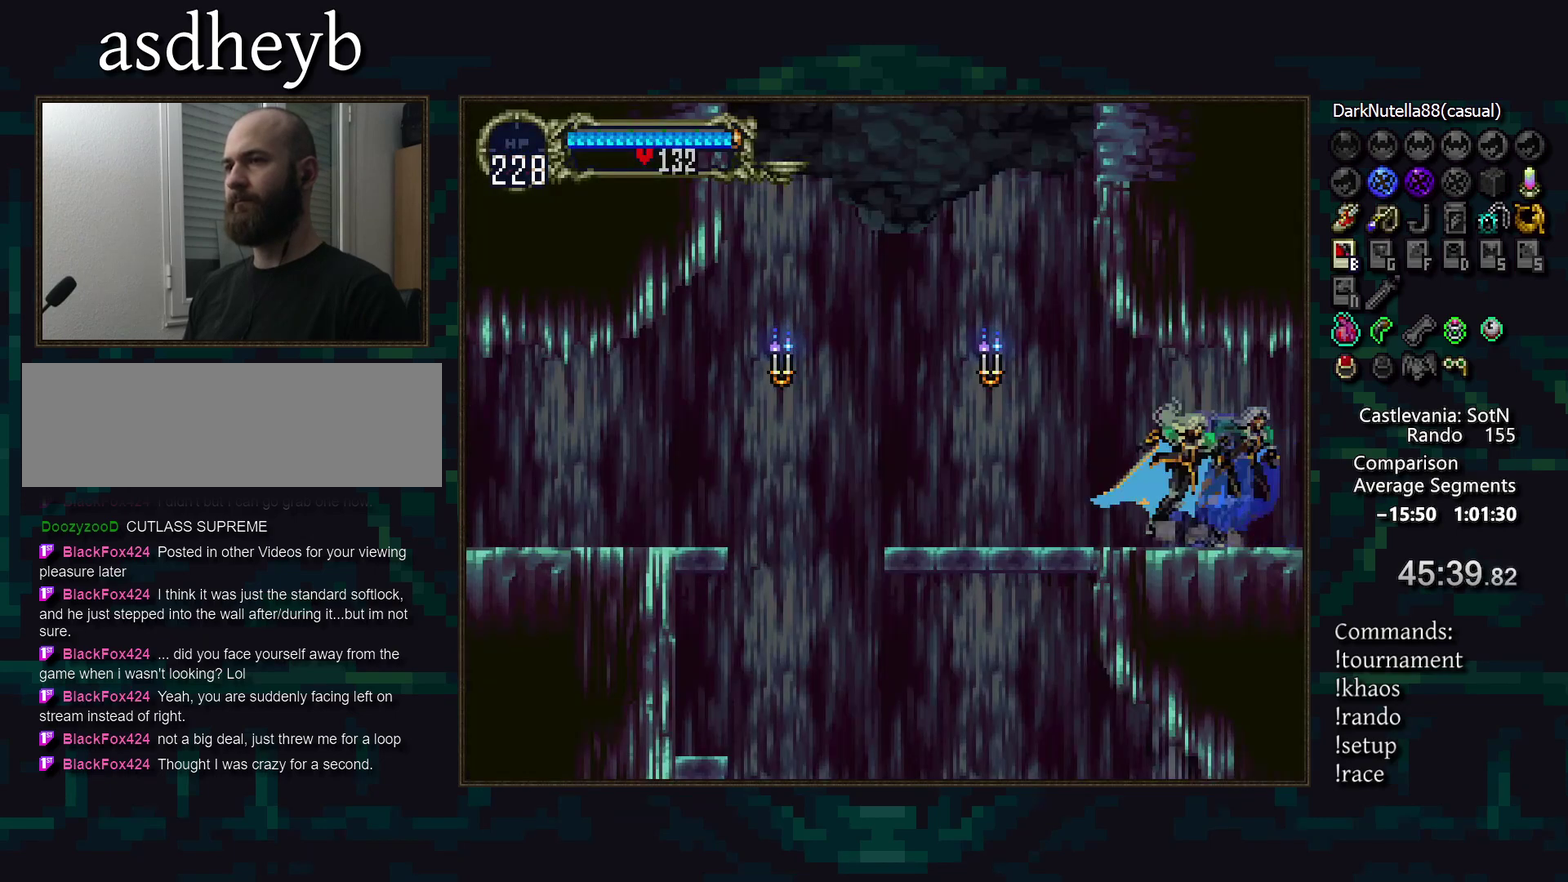
{"buttons": ["SQUARE", "DPAD_LEFT"], "events": [[250, "DPAD_LEFT", "down"], [500, "SQUARE", "down"]]}
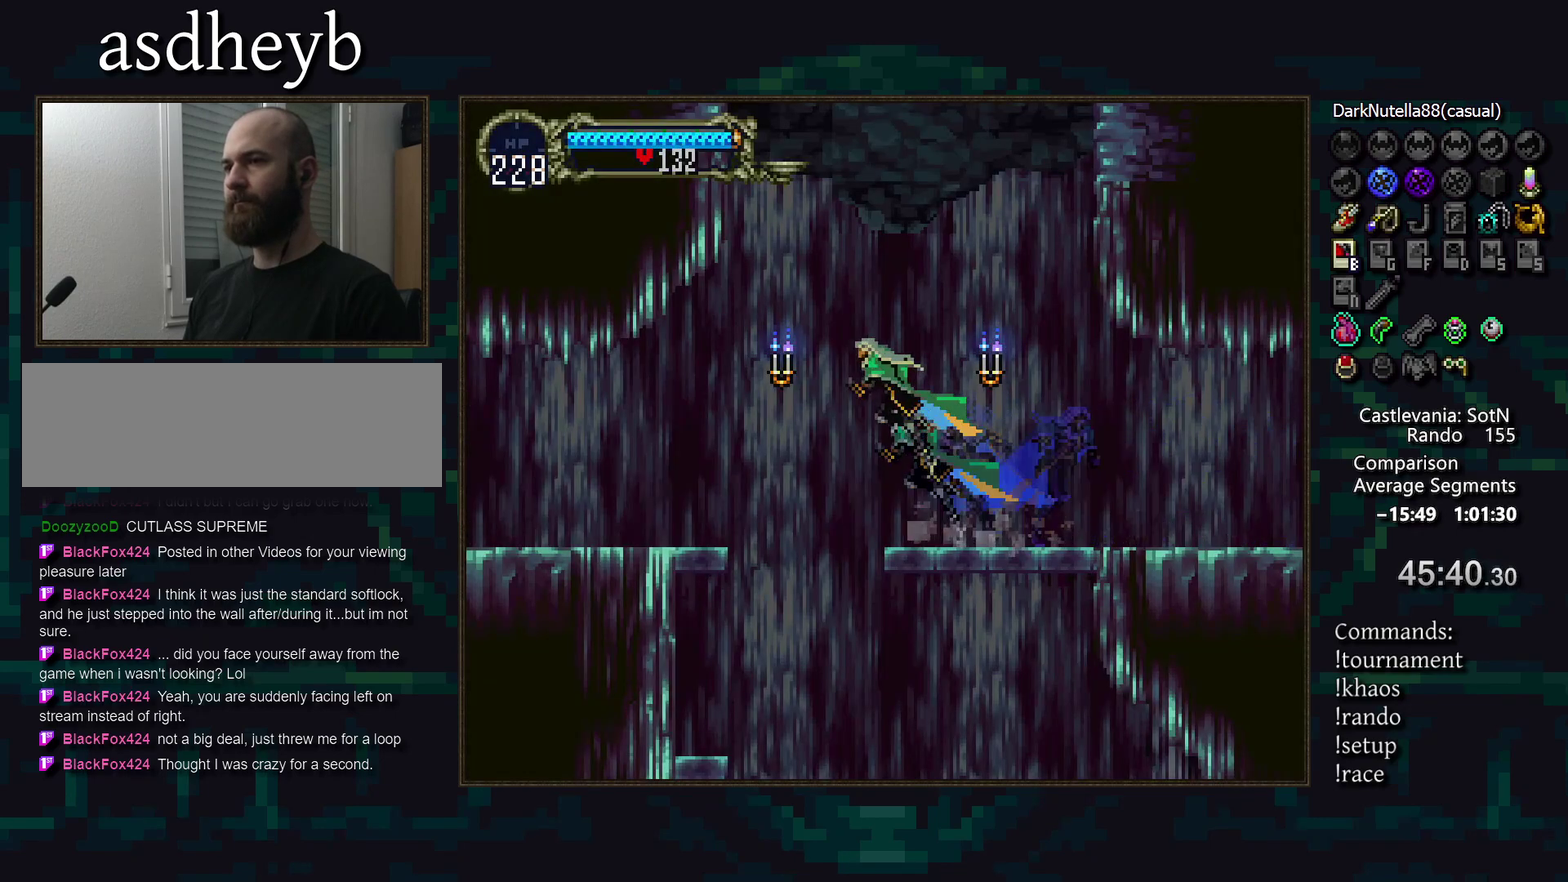
{"buttons": [], "events": [[83, "SQUARE", "up"], [317, "DPAD_LEFT", "up"]]}
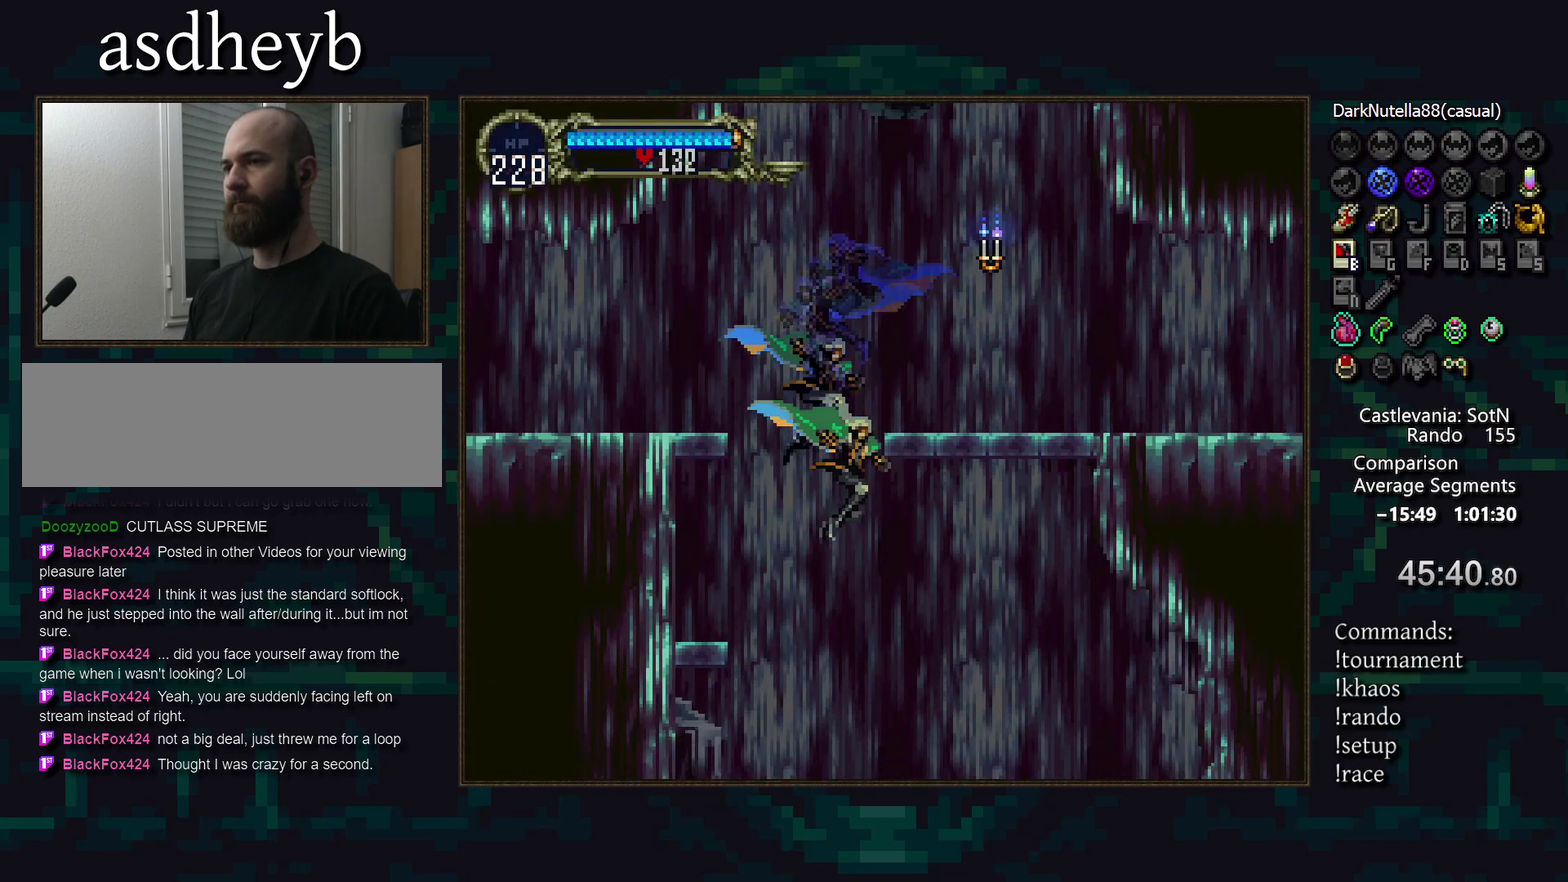
{"buttons": [], "events": []}
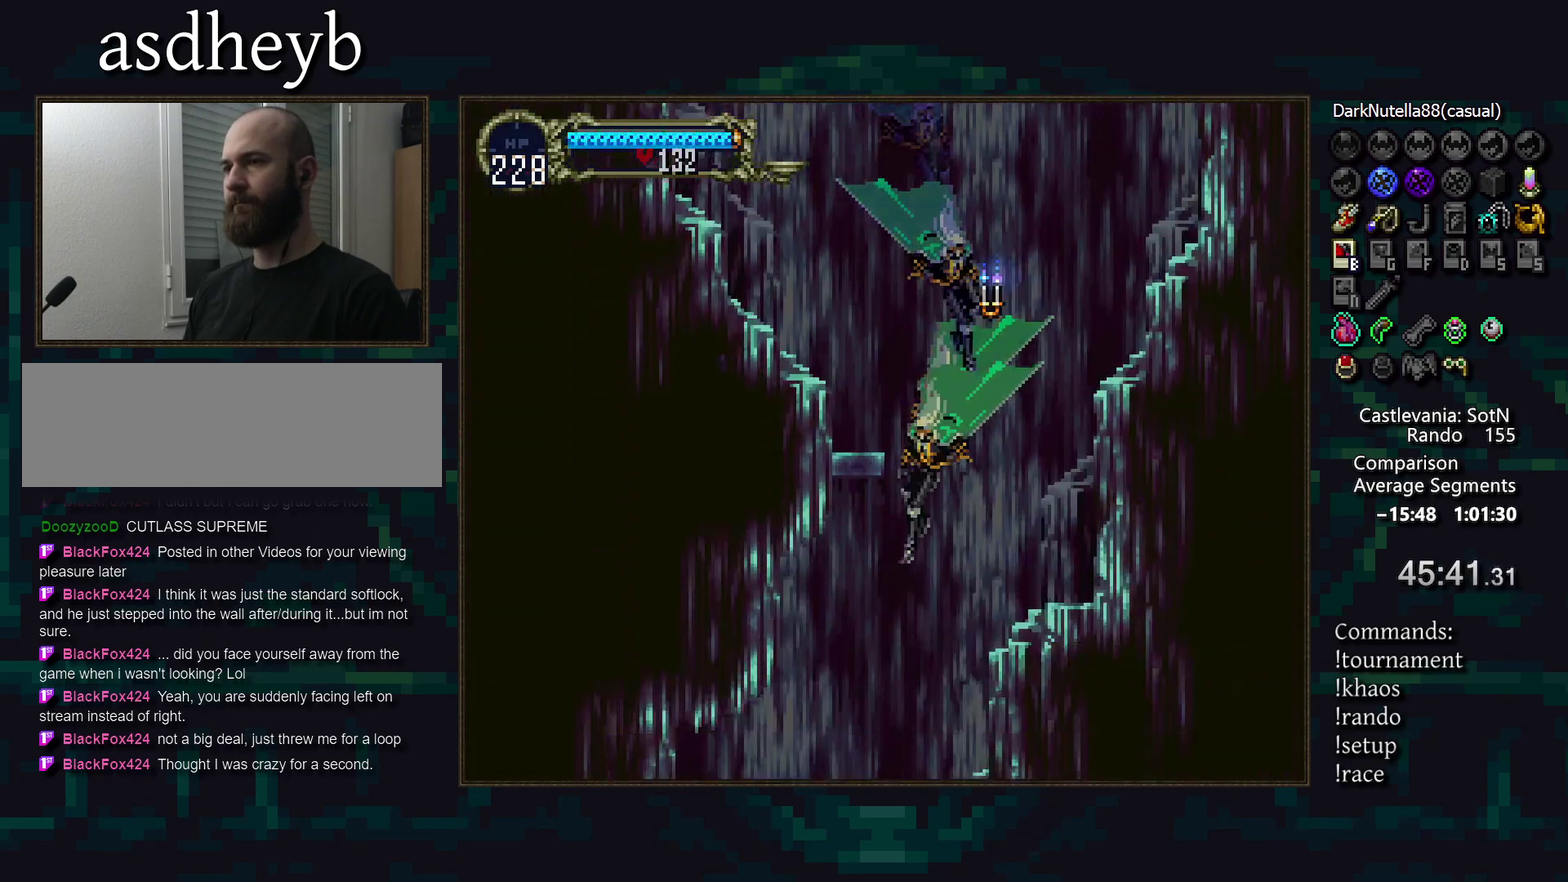
{"buttons": [], "events": []}
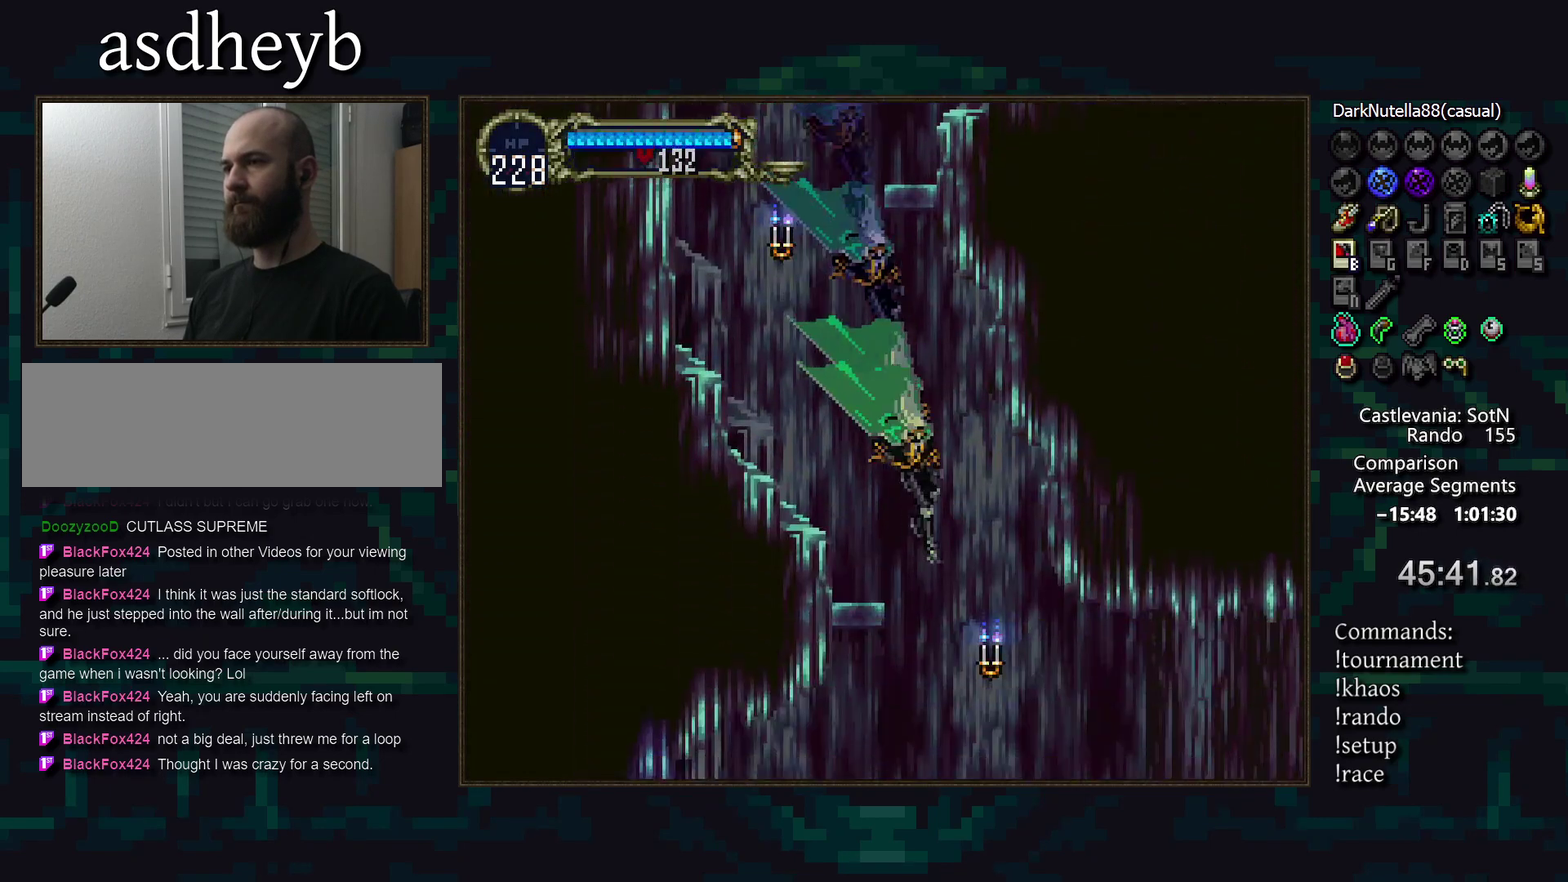
{"buttons": [], "events": [[300, "DPAD_DOWN", "down"], [400, "DPAD_DOWN", "up"]]}
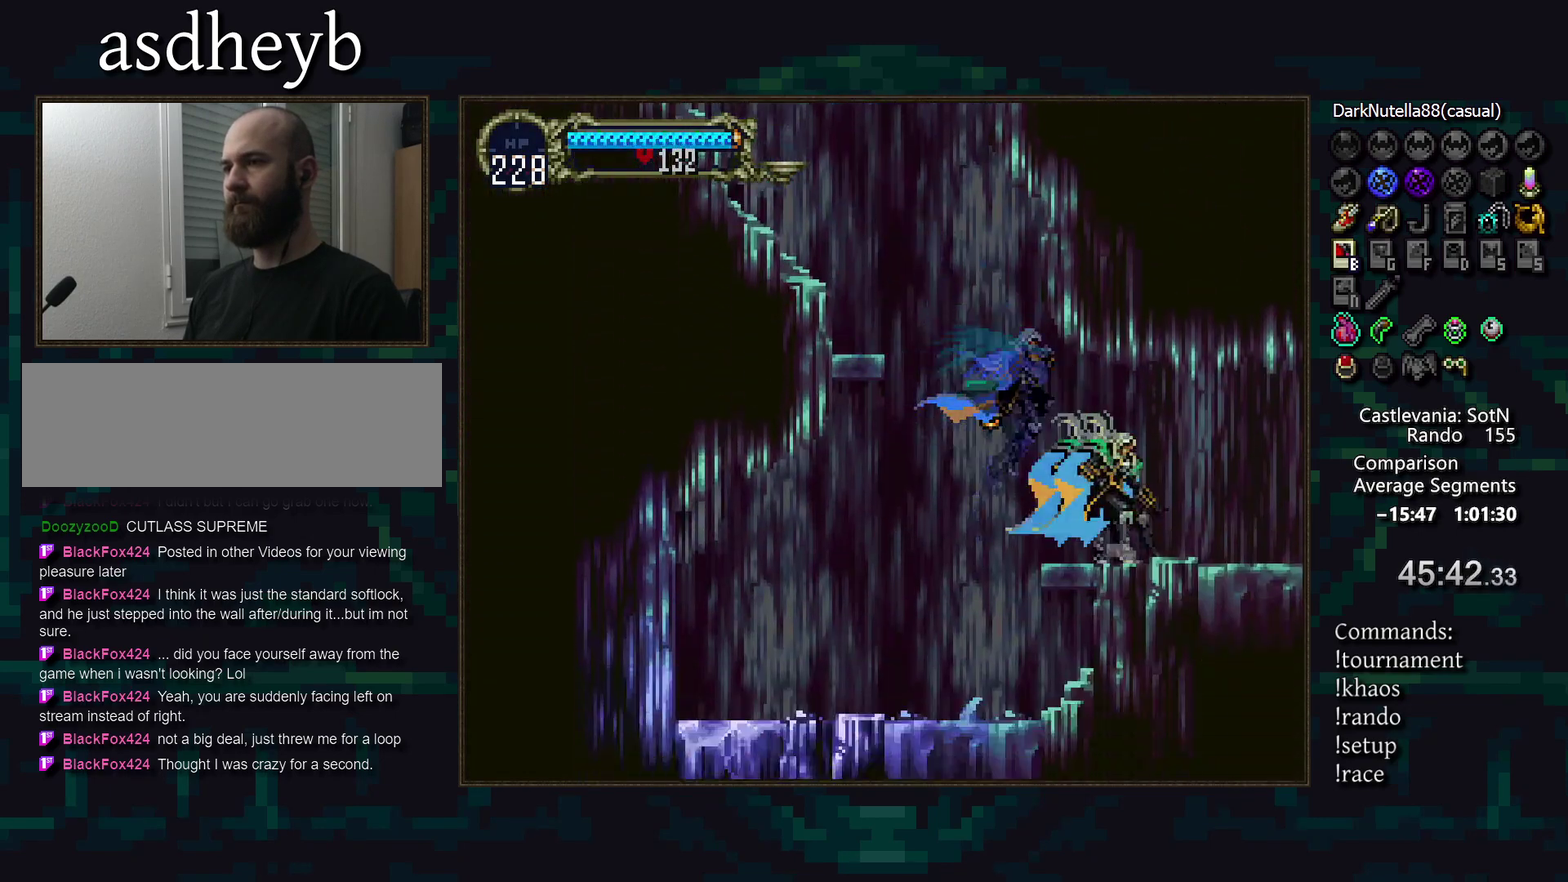
{"buttons": [], "events": []}
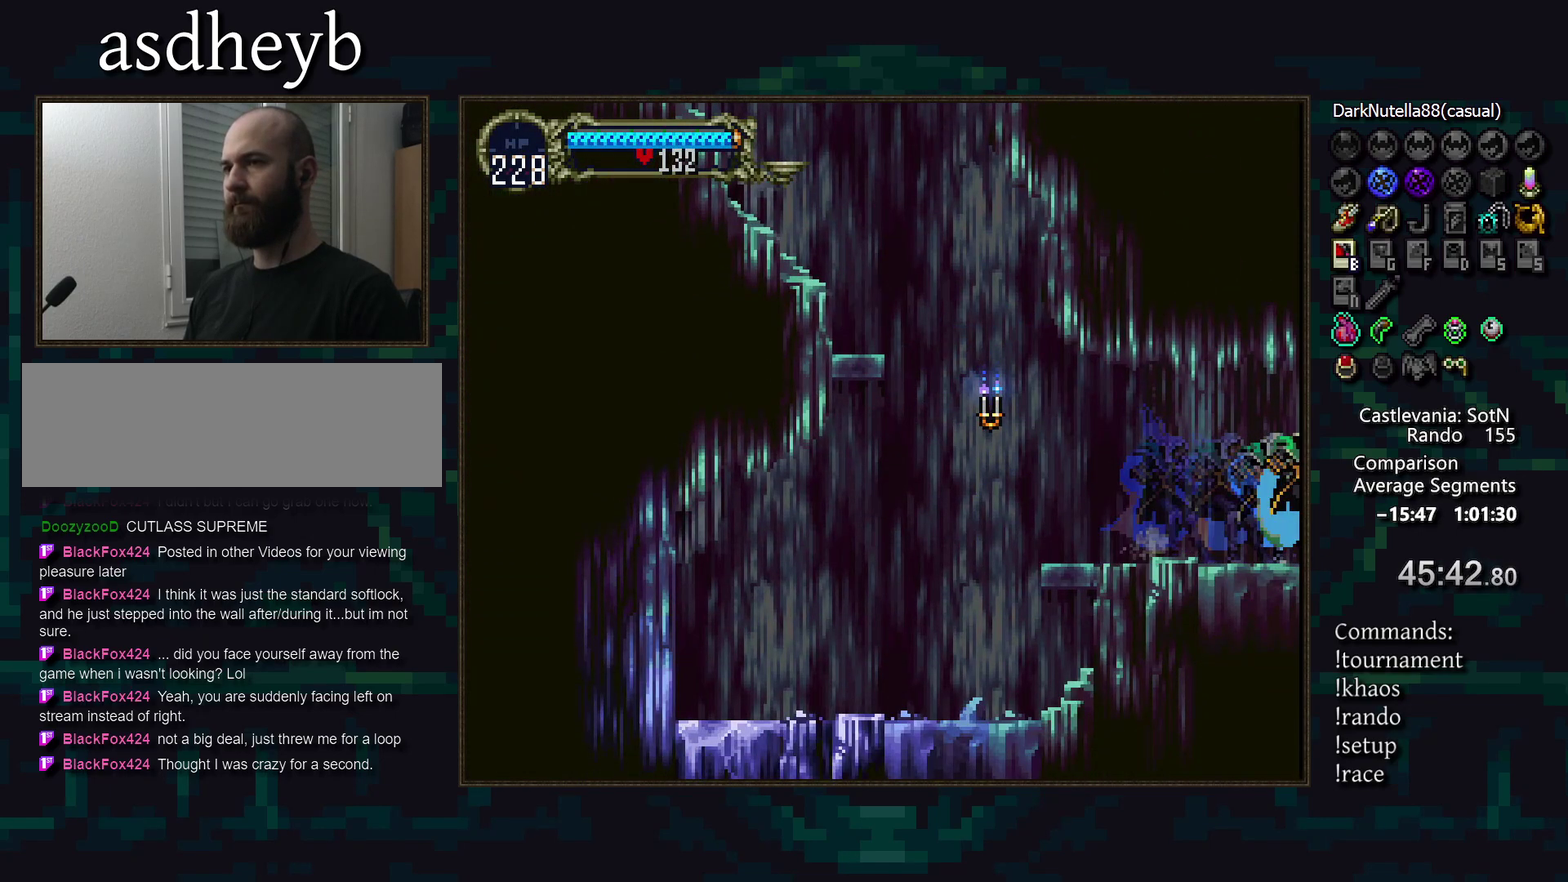
{"buttons": [], "events": []}
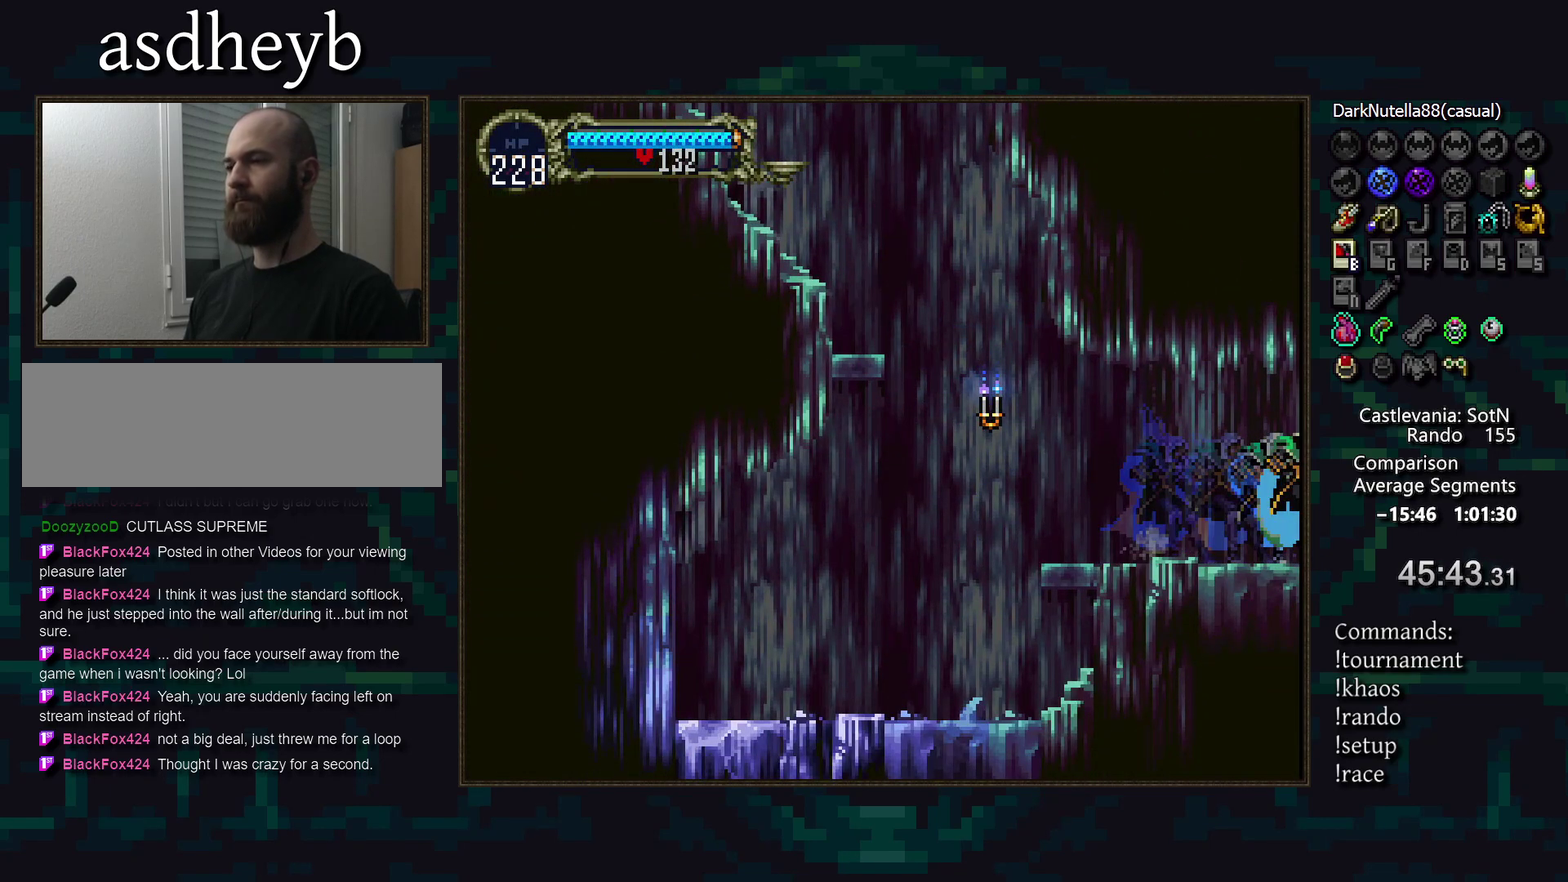
{"buttons": [], "events": []}
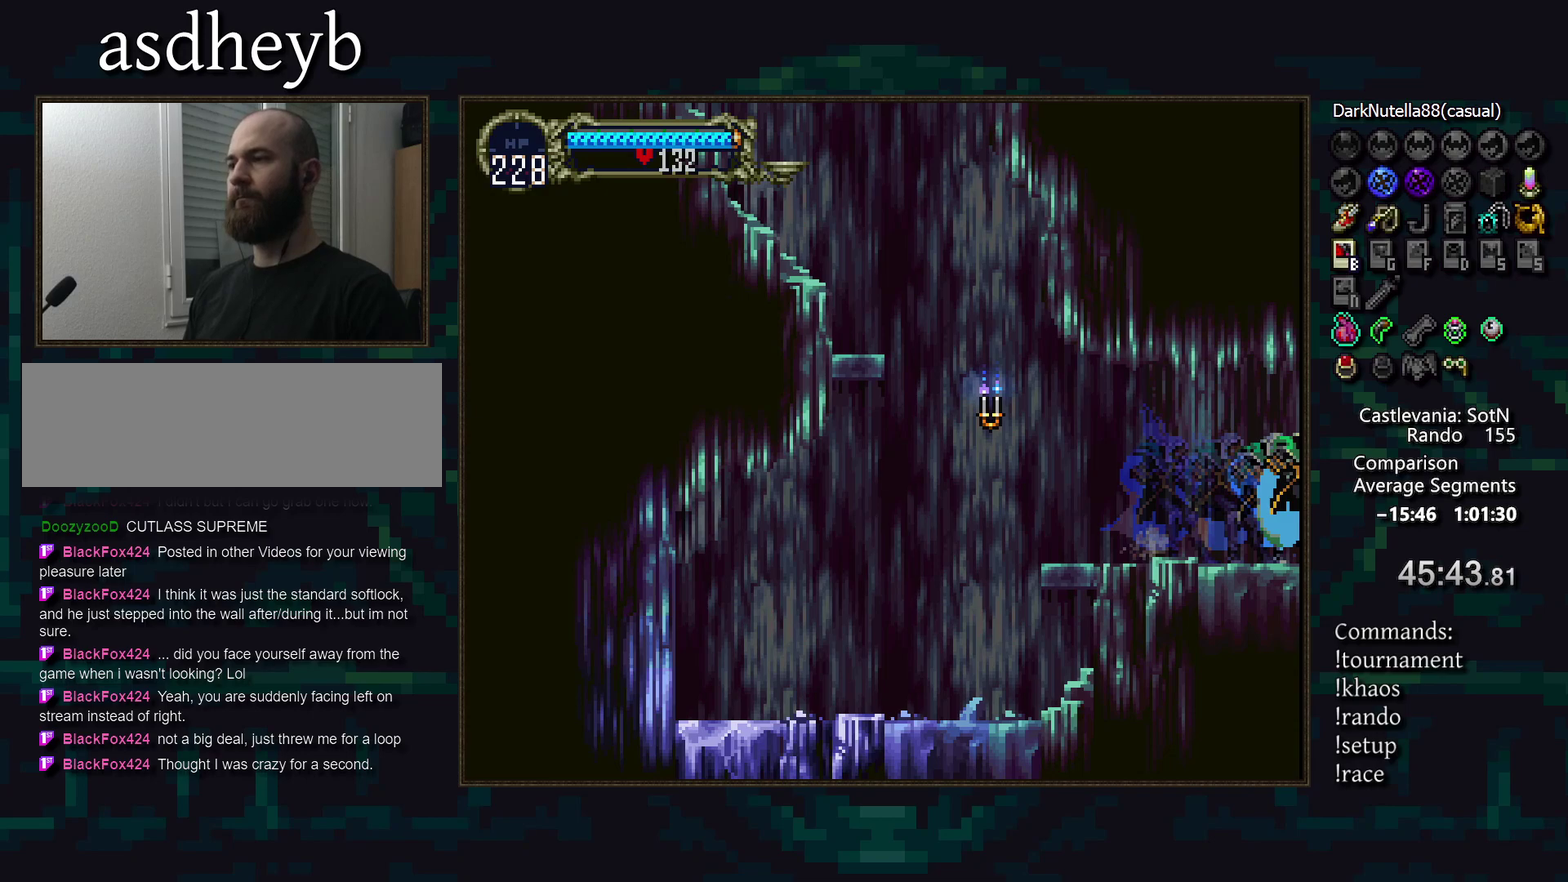
{"buttons": [], "events": []}
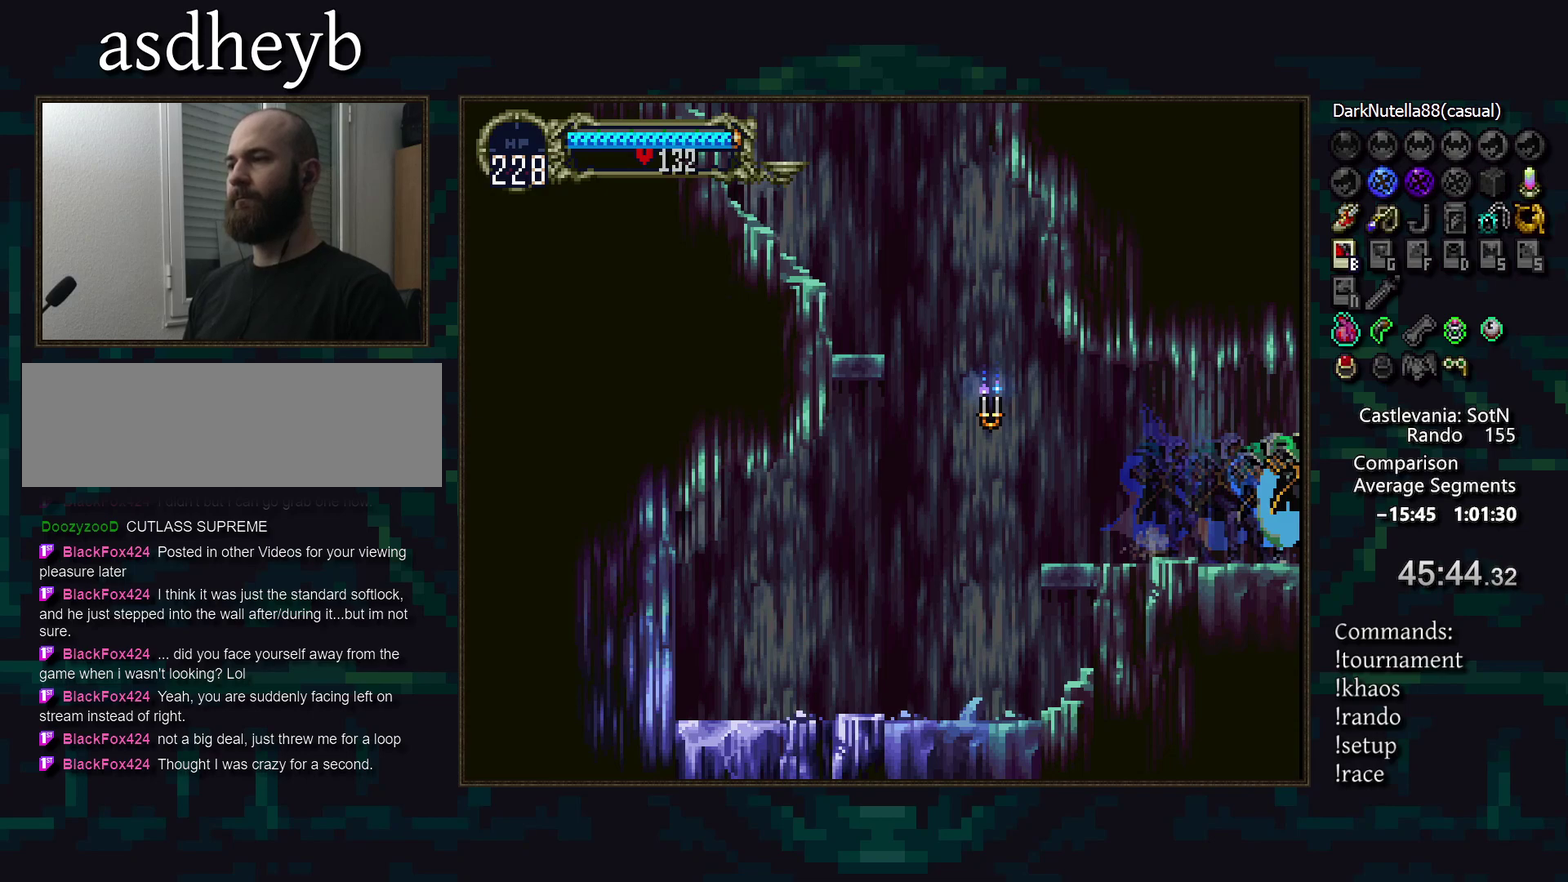
{"buttons": [], "events": []}
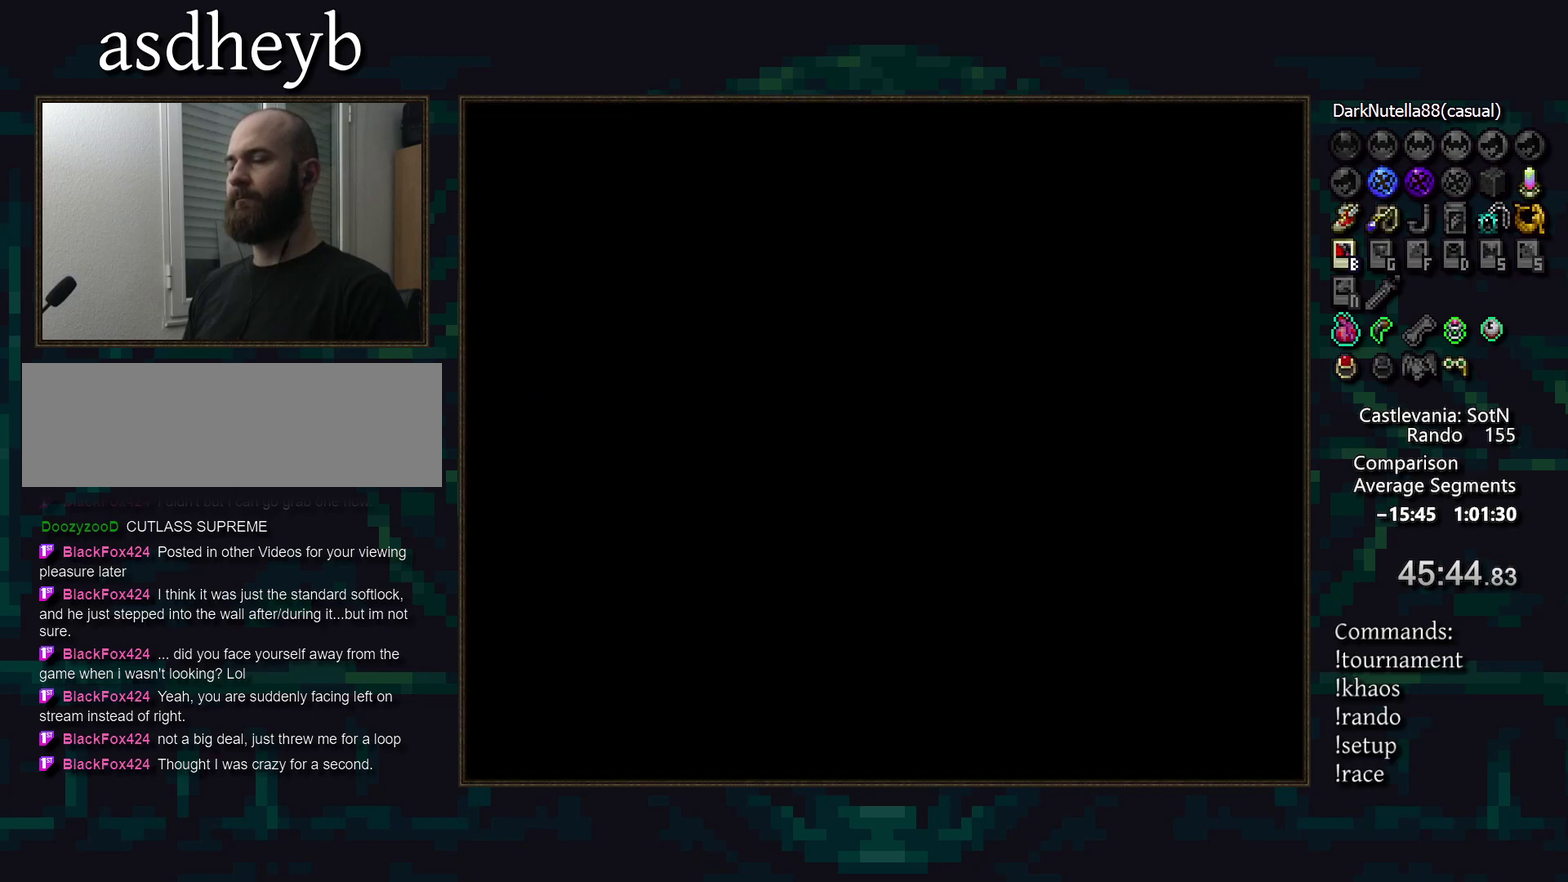
{"buttons": [], "events": []}
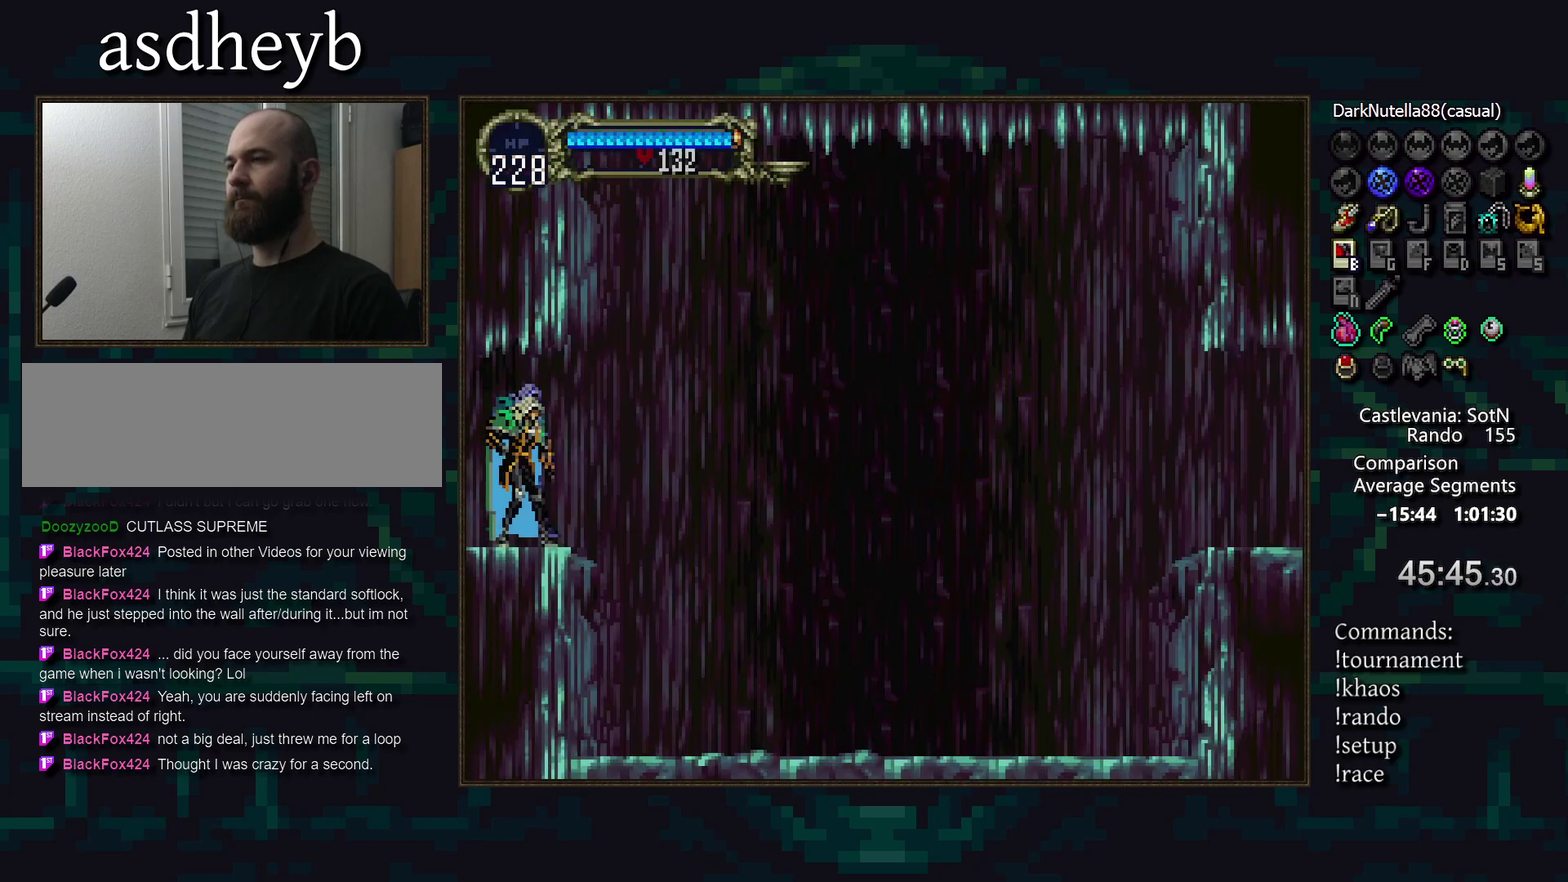
{"buttons": ["DPAD_DOWN"], "events": [[217, "DPAD_DOWN", "down"]]}
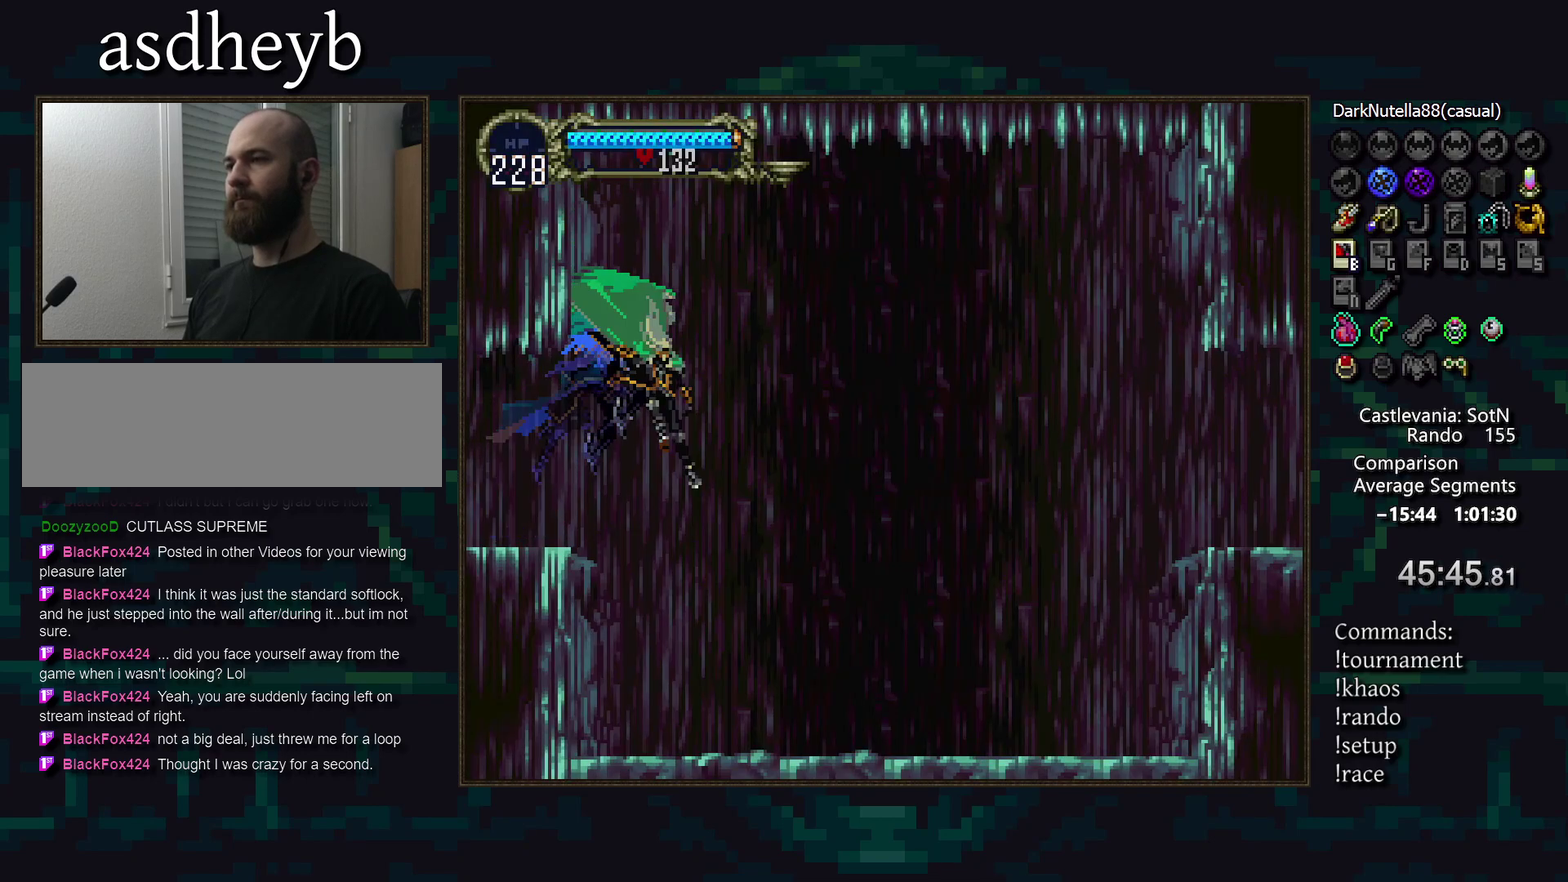
{"buttons": ["DPAD_UP"], "events": [[67, "DPAD_DOWN", "up"], [333, "DPAD_UP", "down"]]}
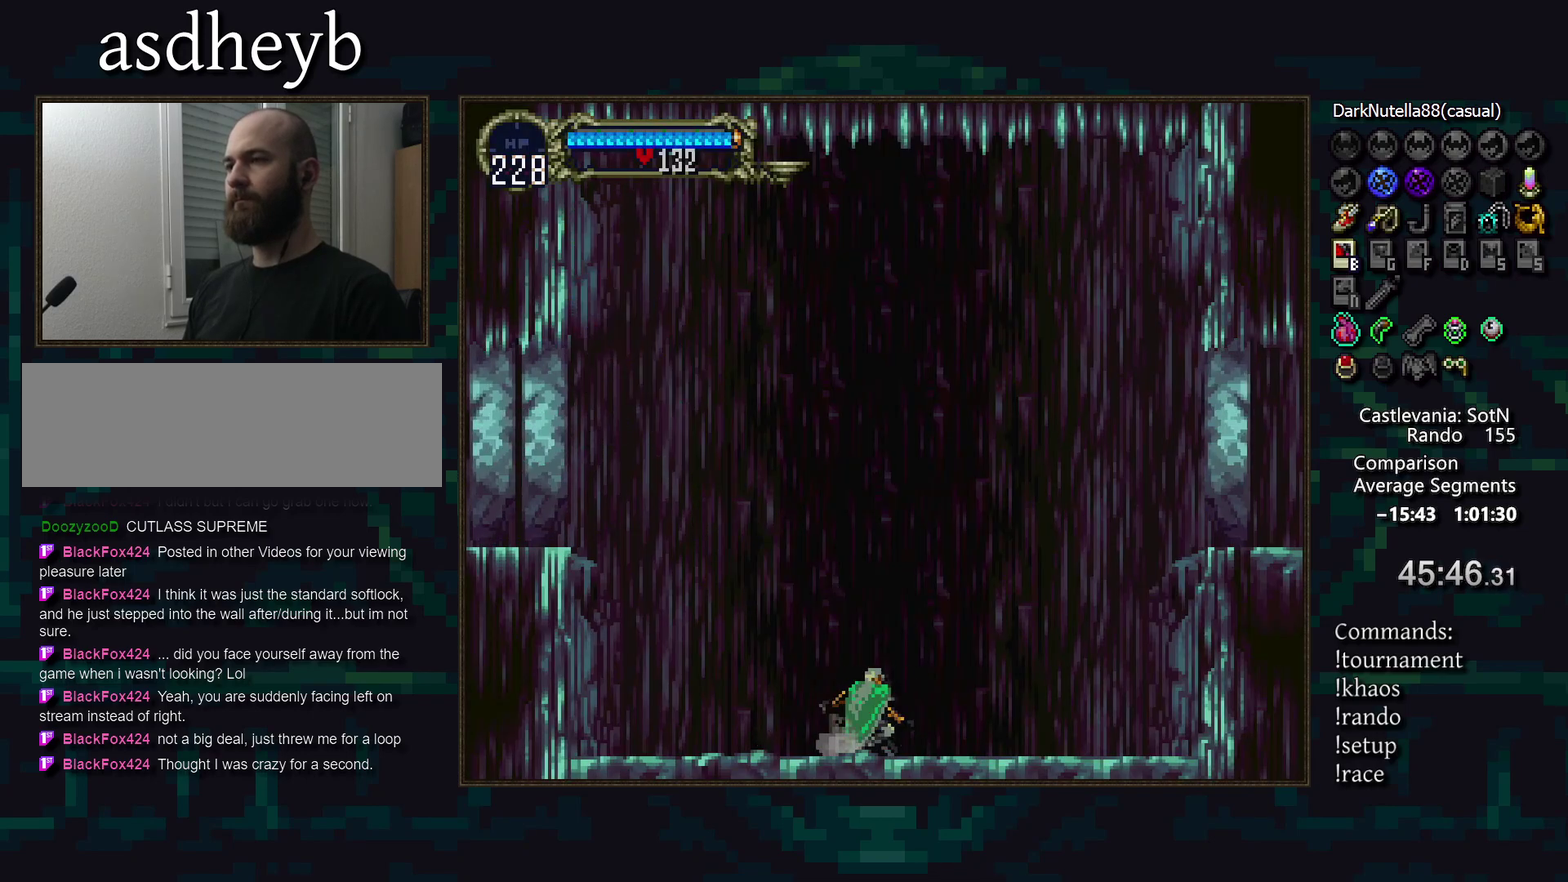
{"buttons": [], "events": [[317, "DPAD_UP", "up"]]}
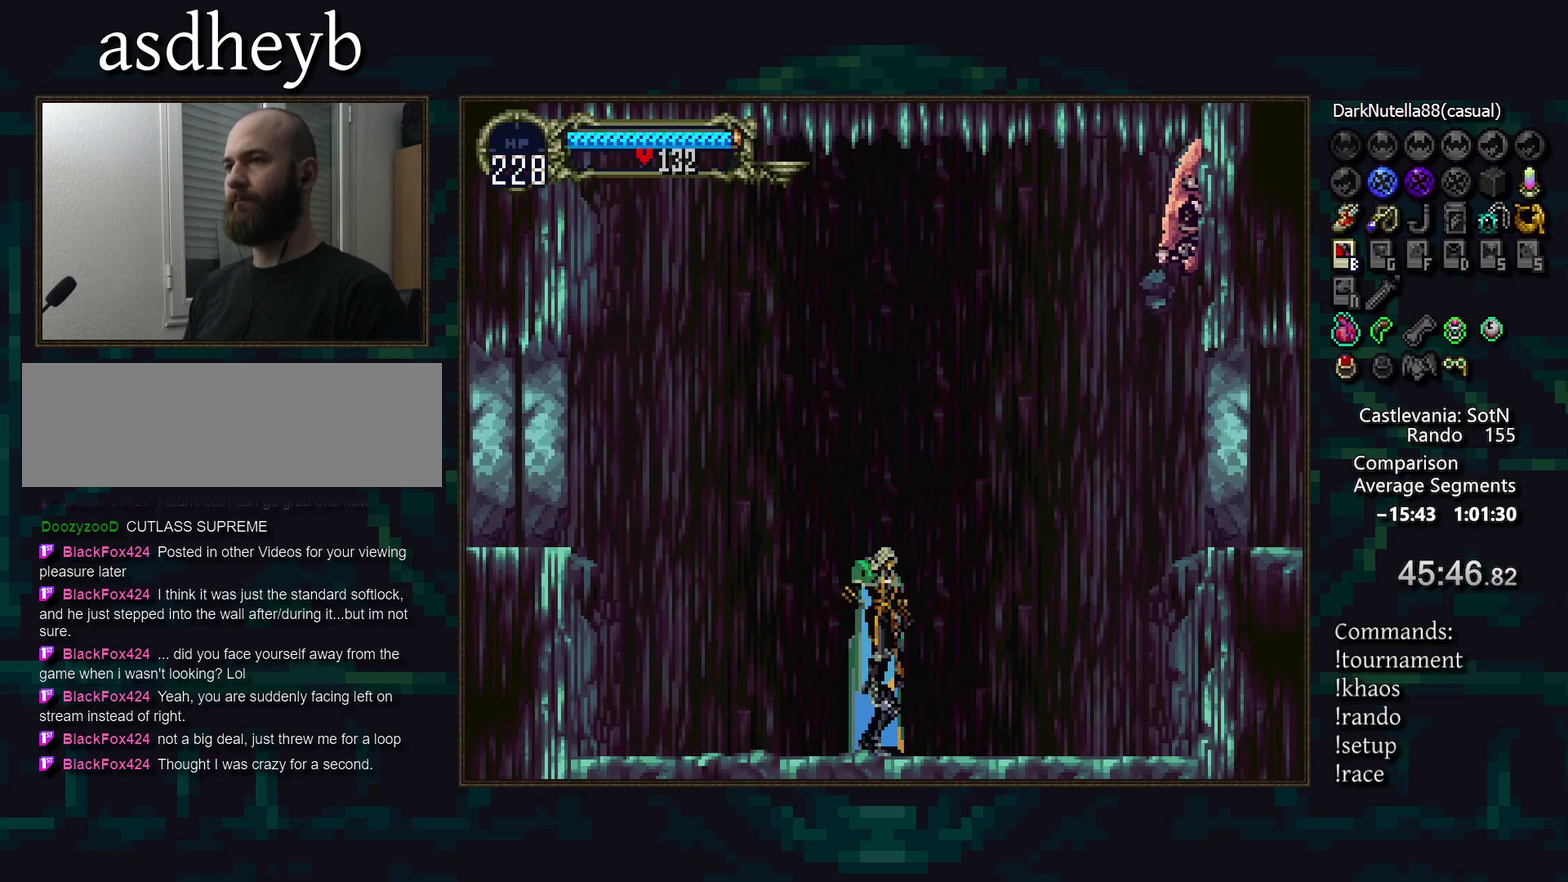
{"buttons": ["SQUARE"], "events": [[400, "SQUARE", "down"]]}
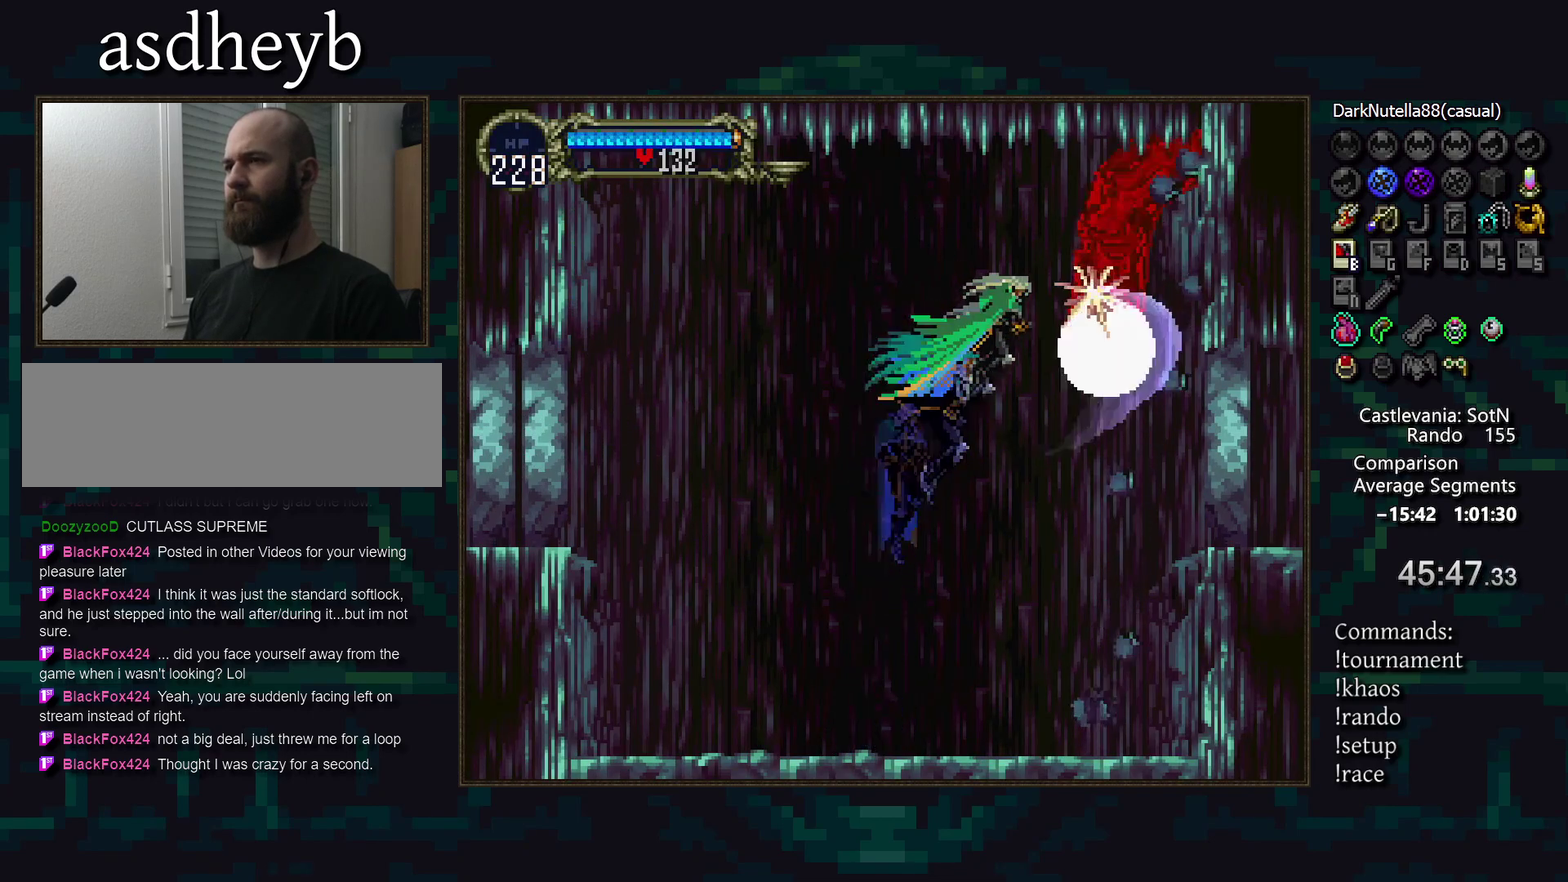
{"buttons": [], "events": [[233, "SQUARE", "up"]]}
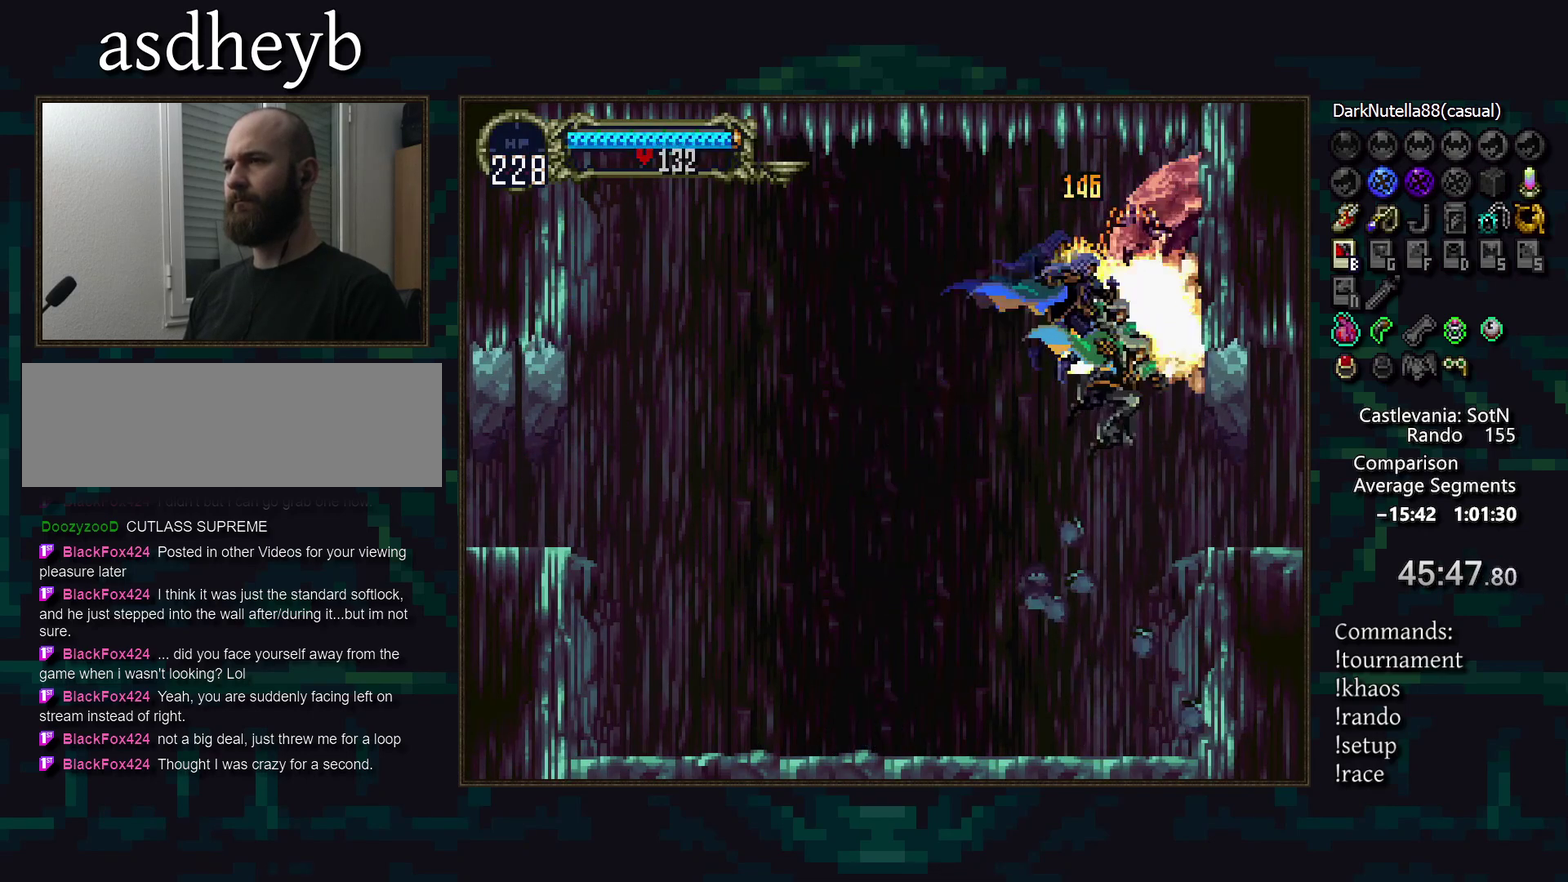
{"buttons": [], "events": []}
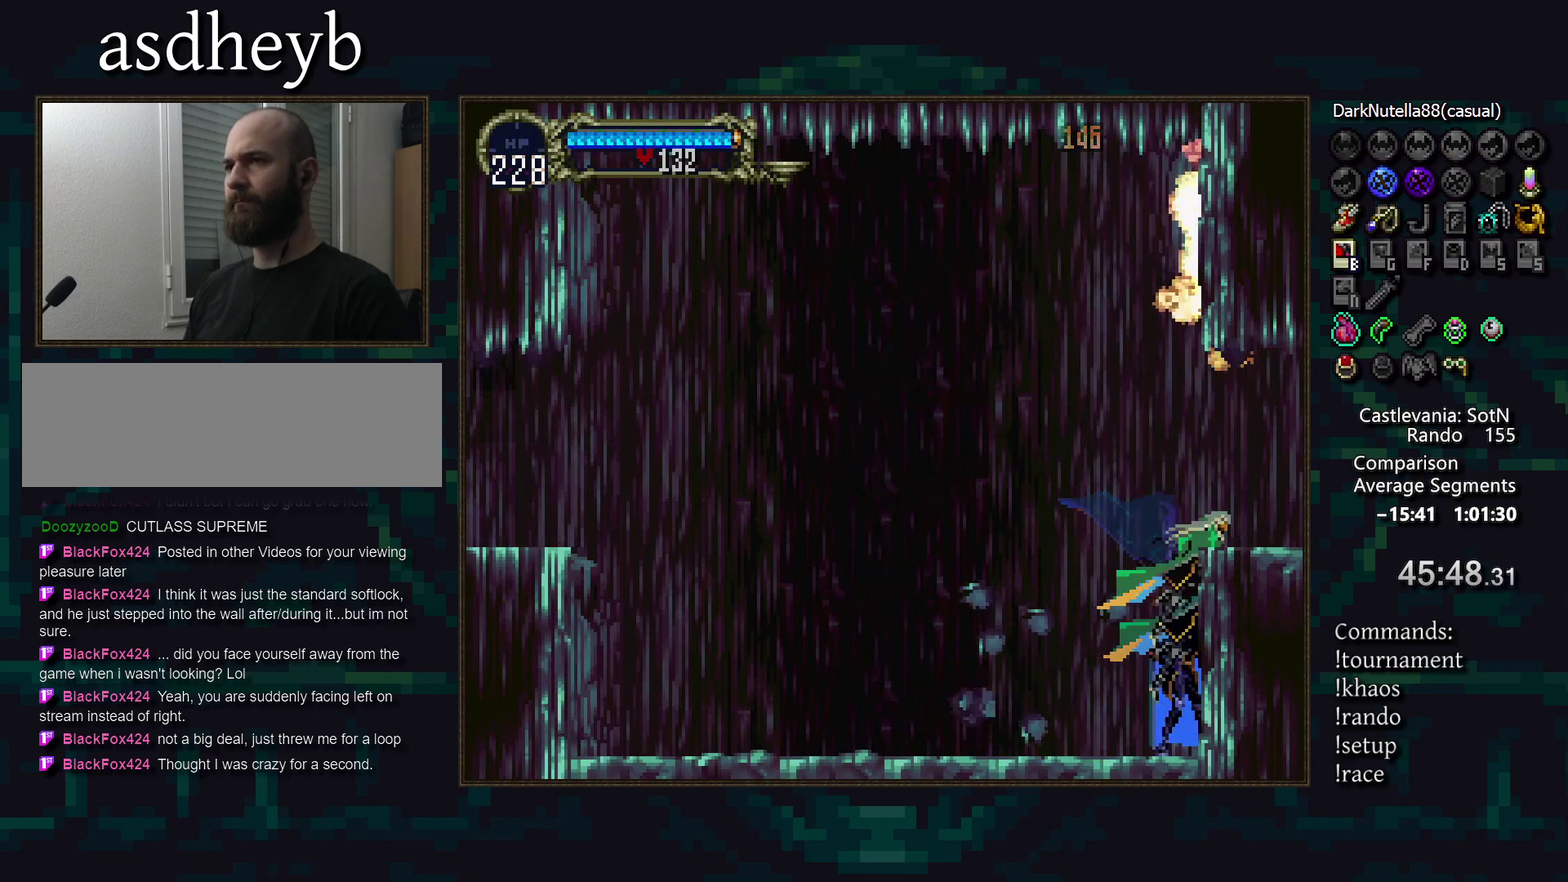
{"buttons": [], "events": []}
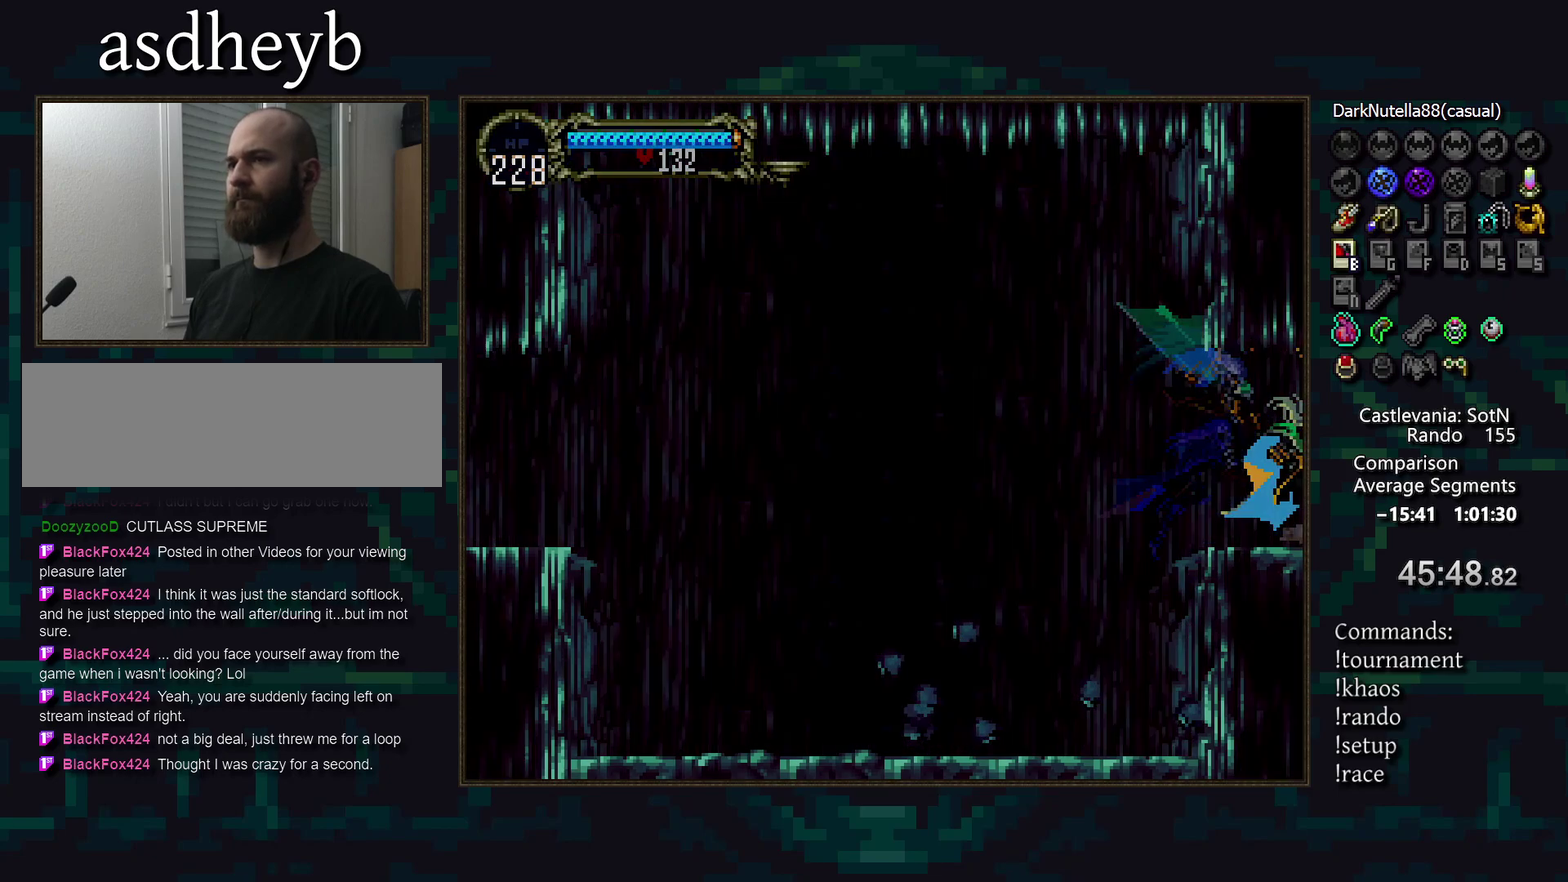
{"buttons": ["DPAD_LEFT"], "events": [[450, "DPAD_LEFT", "down"]]}
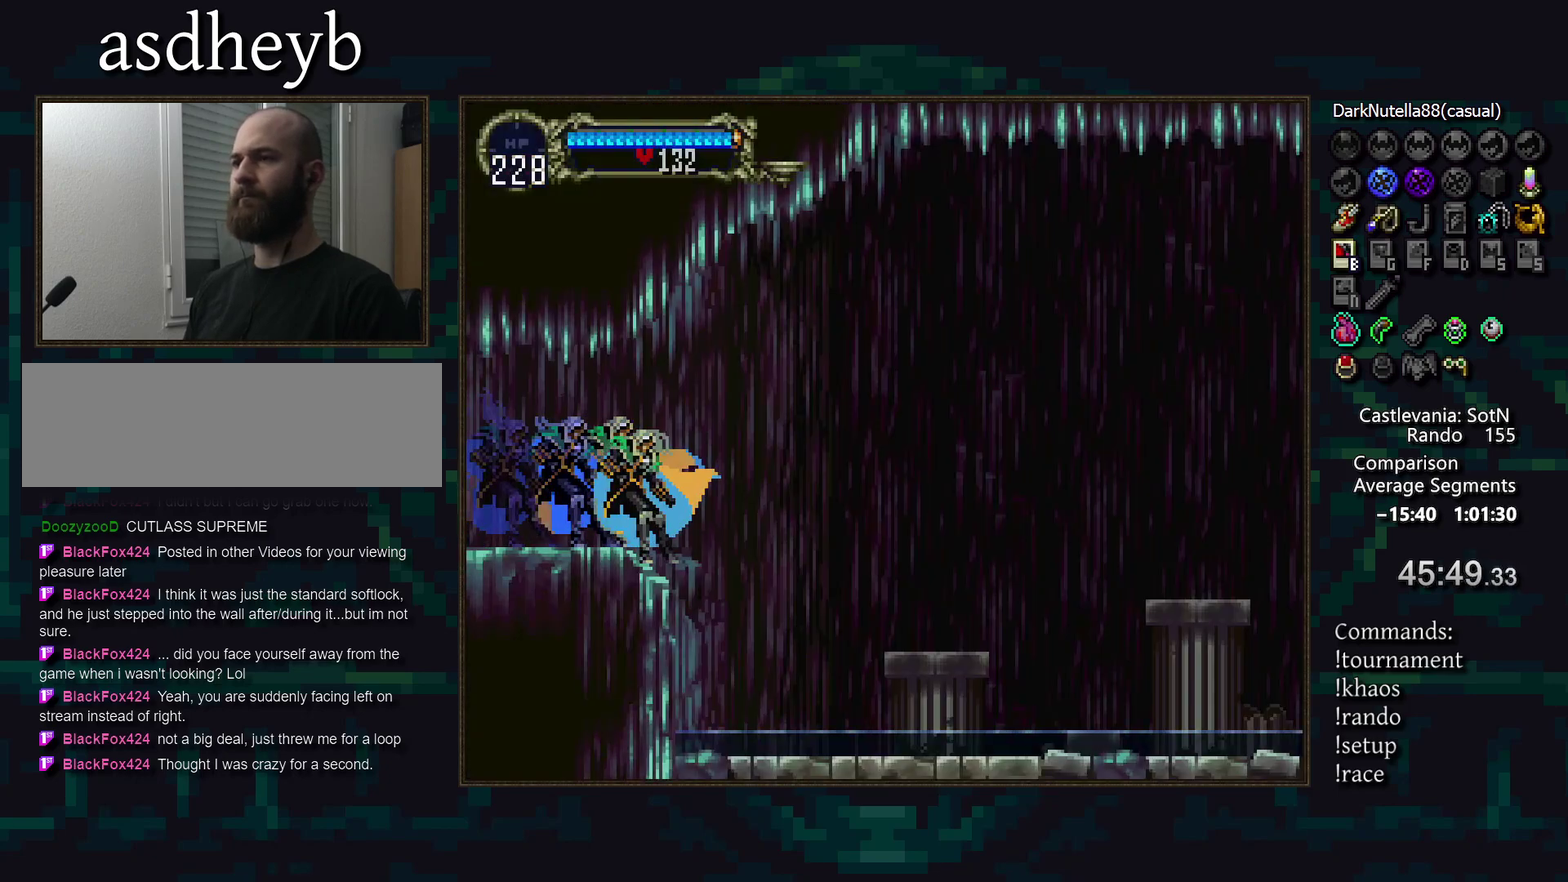
{"buttons": [], "events": [[83, "DPAD_LEFT", "up"]]}
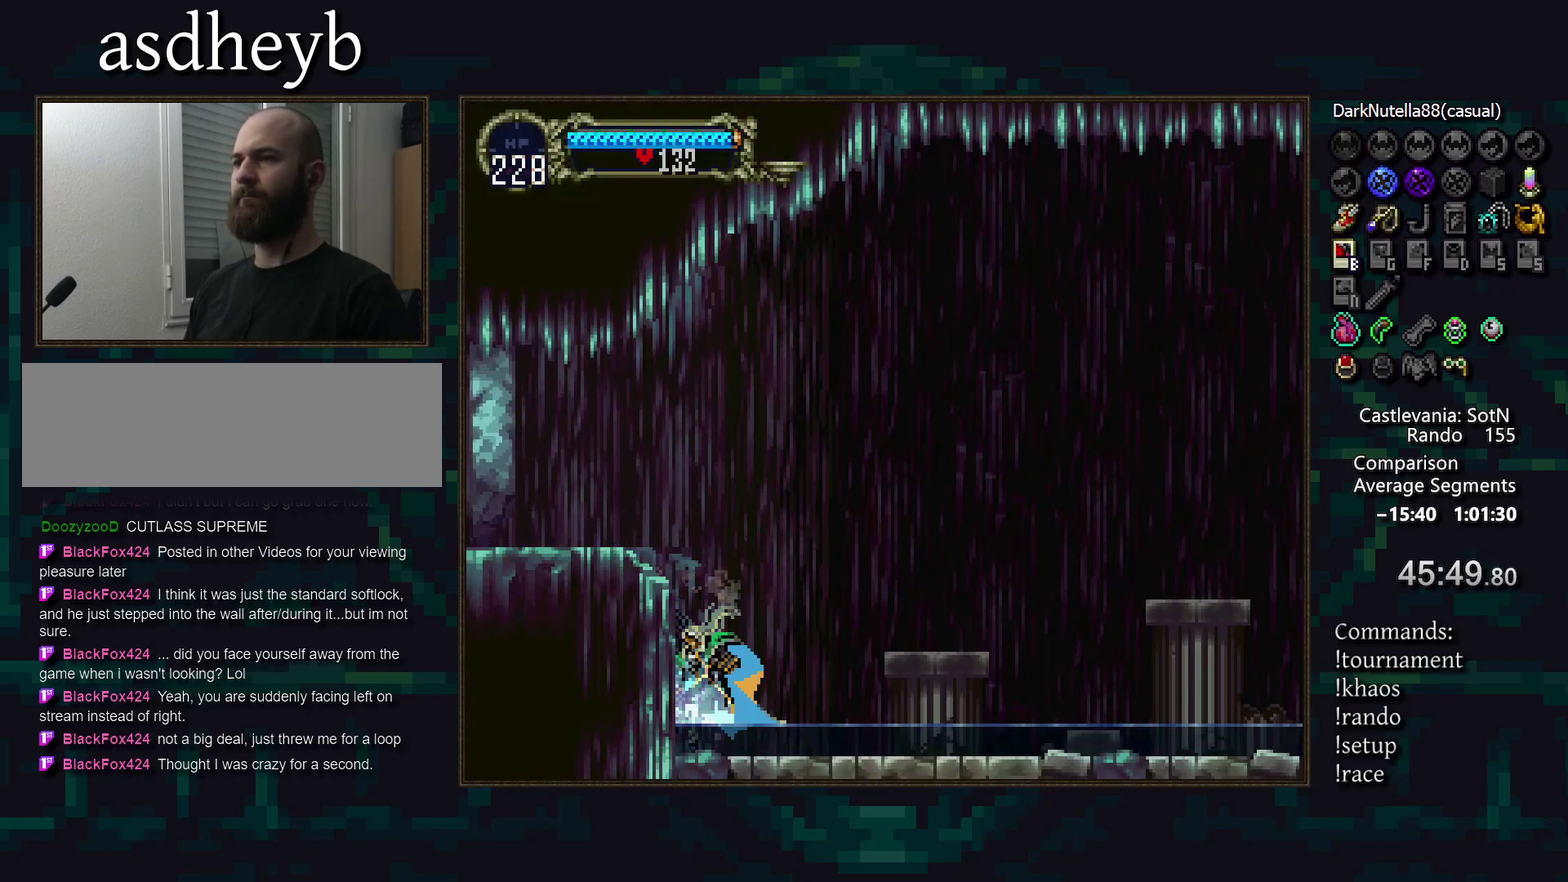
{"buttons": [], "events": []}
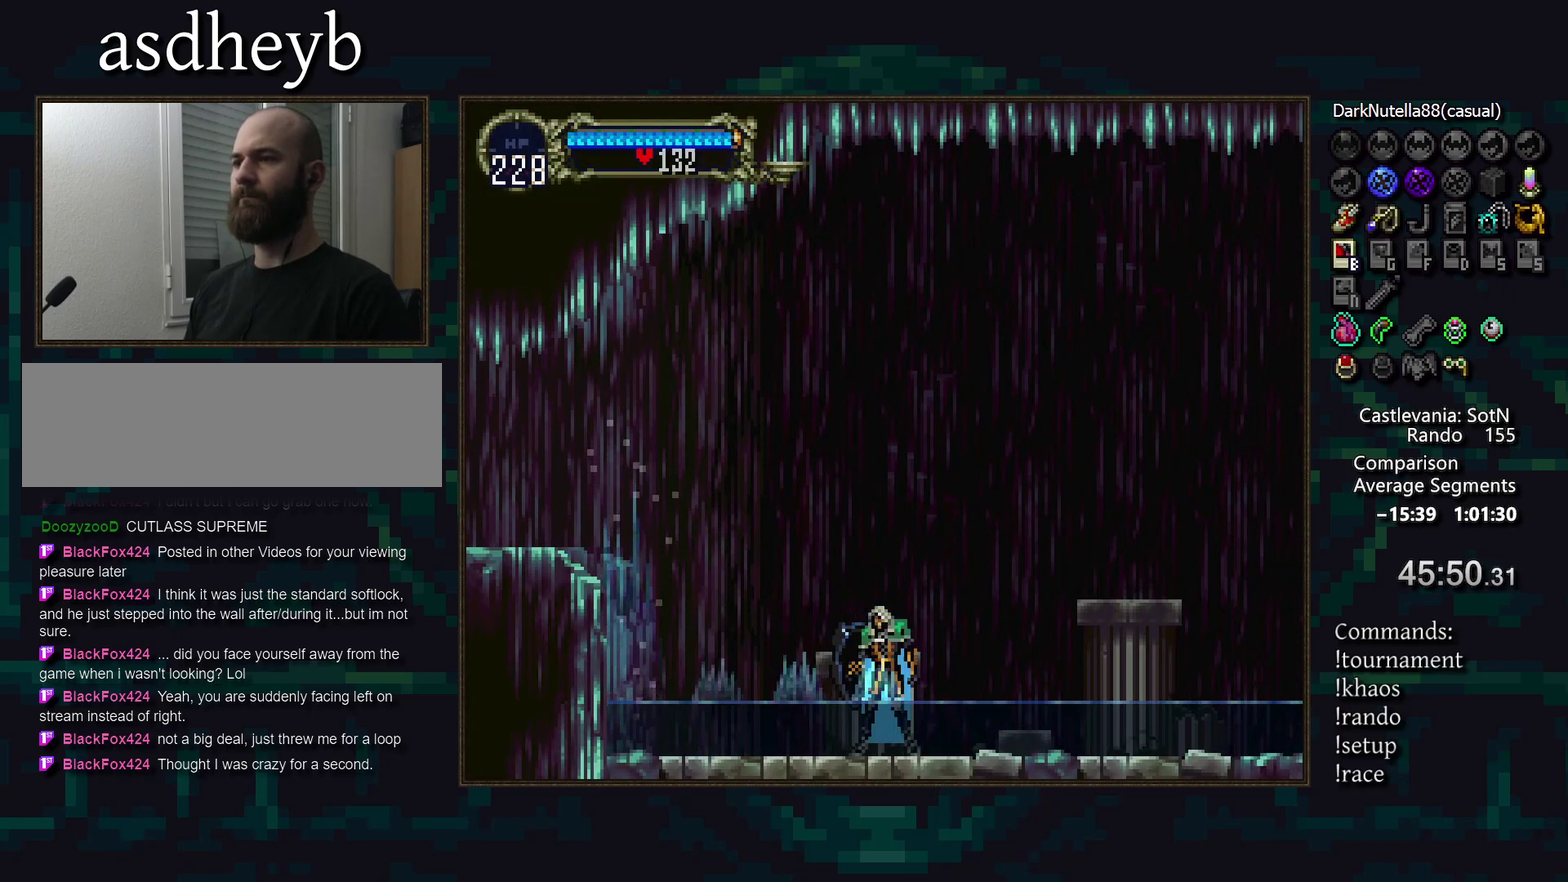
{"buttons": [], "events": []}
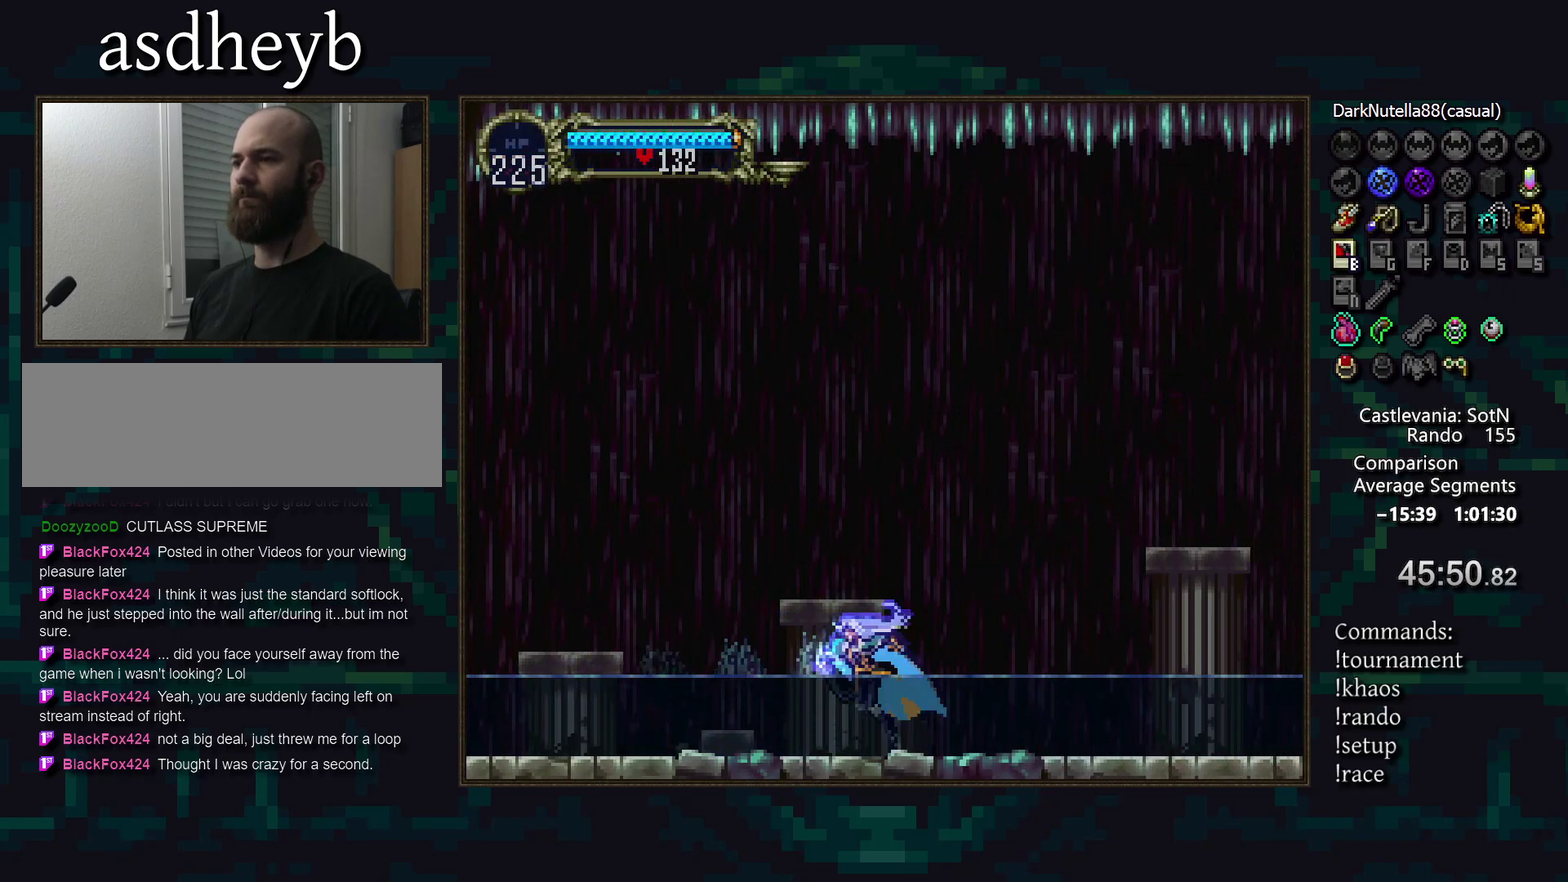
{"buttons": [], "events": []}
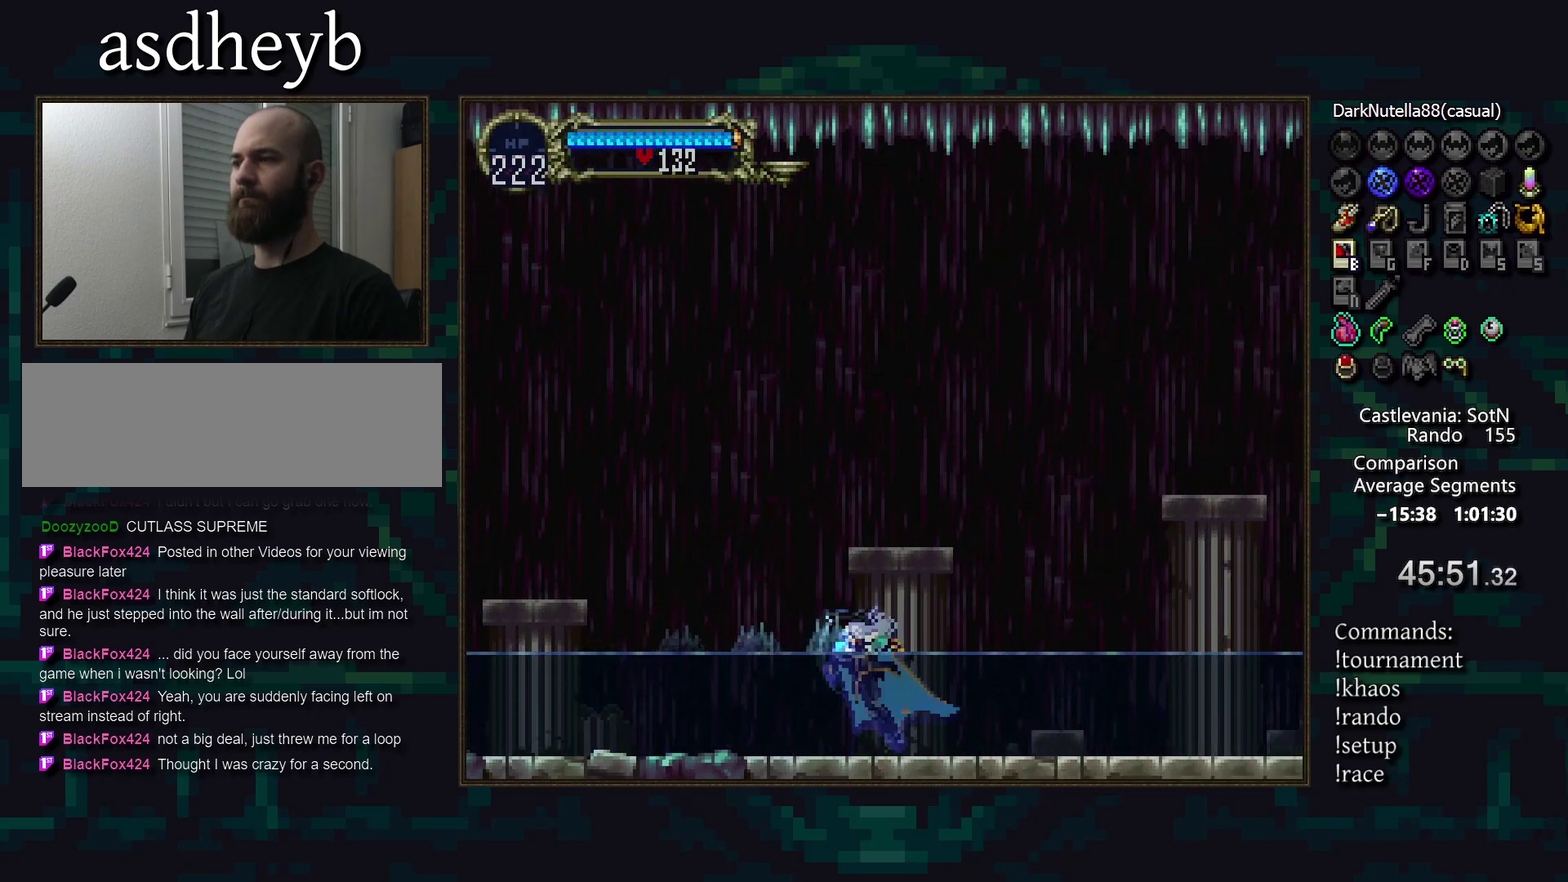
{"buttons": [], "events": []}
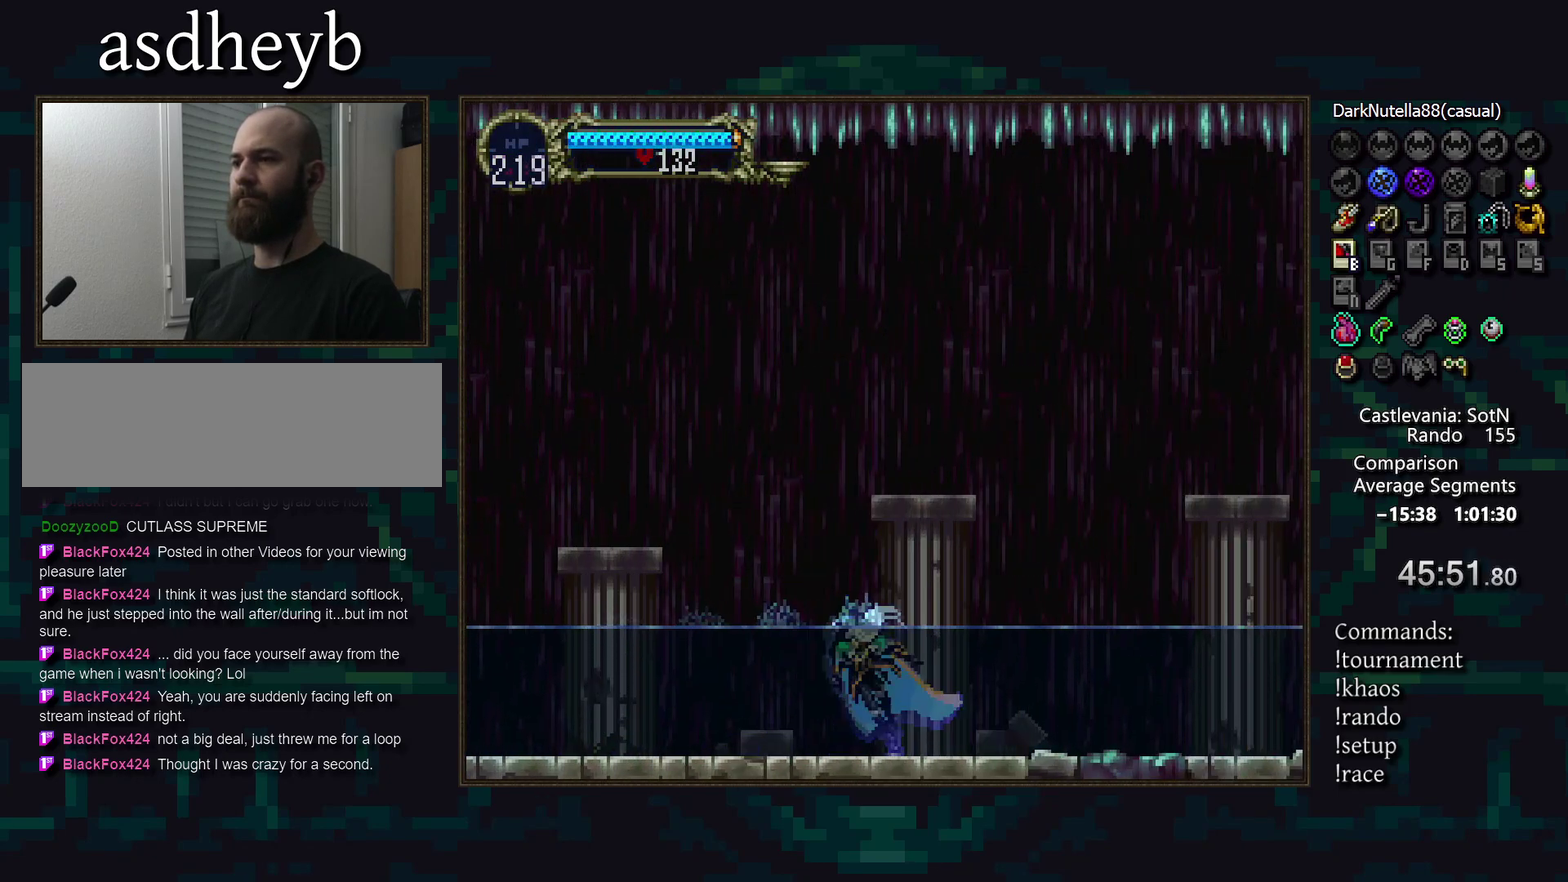
{"buttons": [], "events": []}